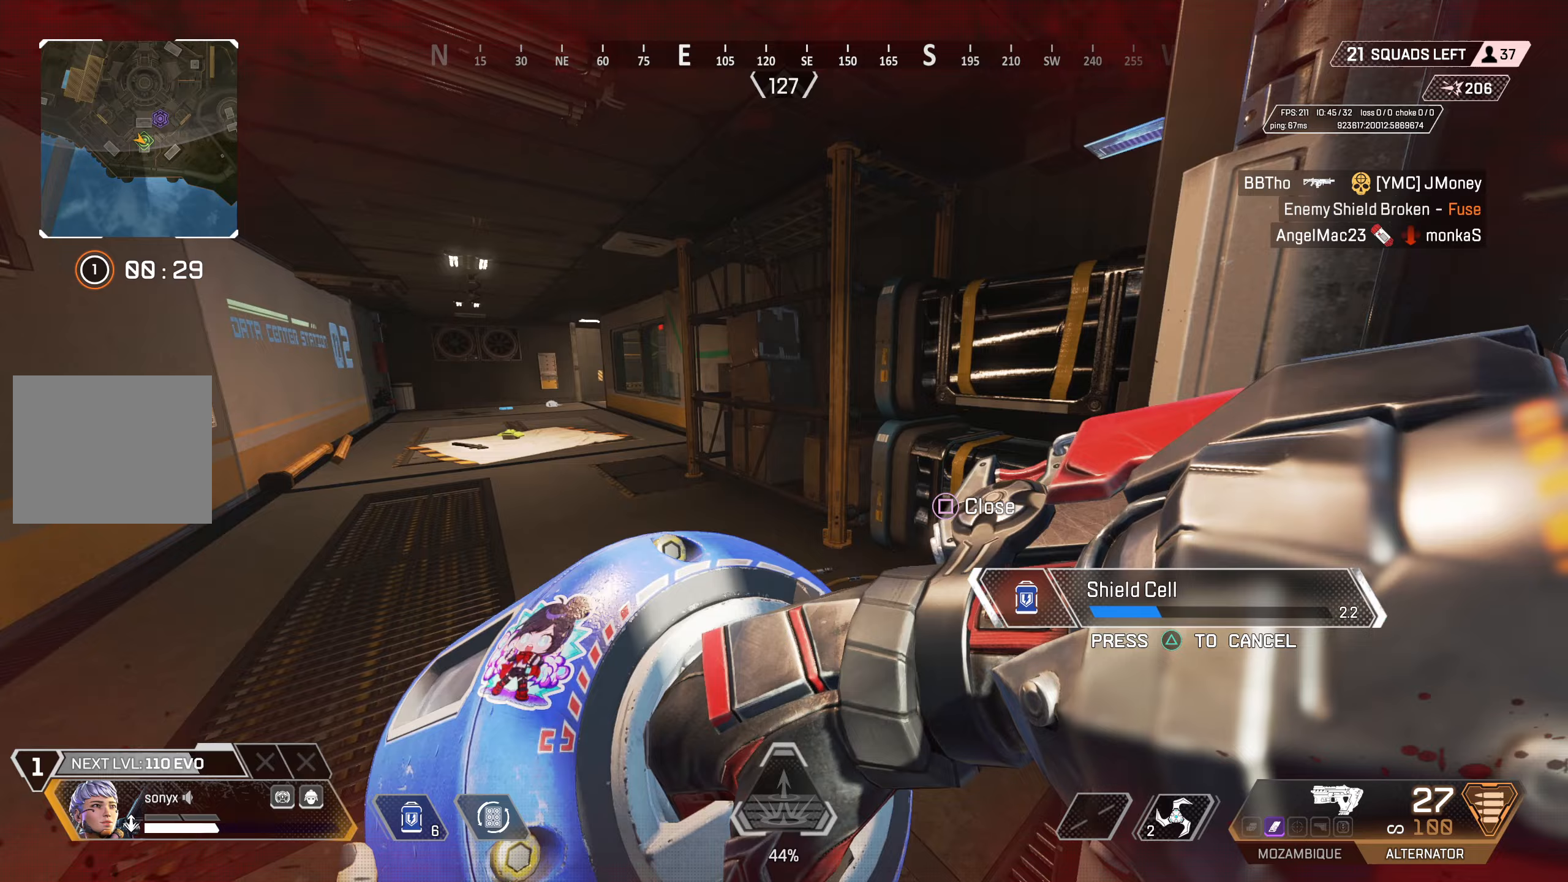
Gameplay with a controller (PlayStation layout); each line is a JSON object with the inputs held at the frame after it. "events" lists button and stick changes between this image and that frame as [ms after this image, input, new state], when the widget could be followed in between.
{"buttons": [], "left_stick": "center", "right_stick": "center", "events": [[100, "left_stick", "center"]]}
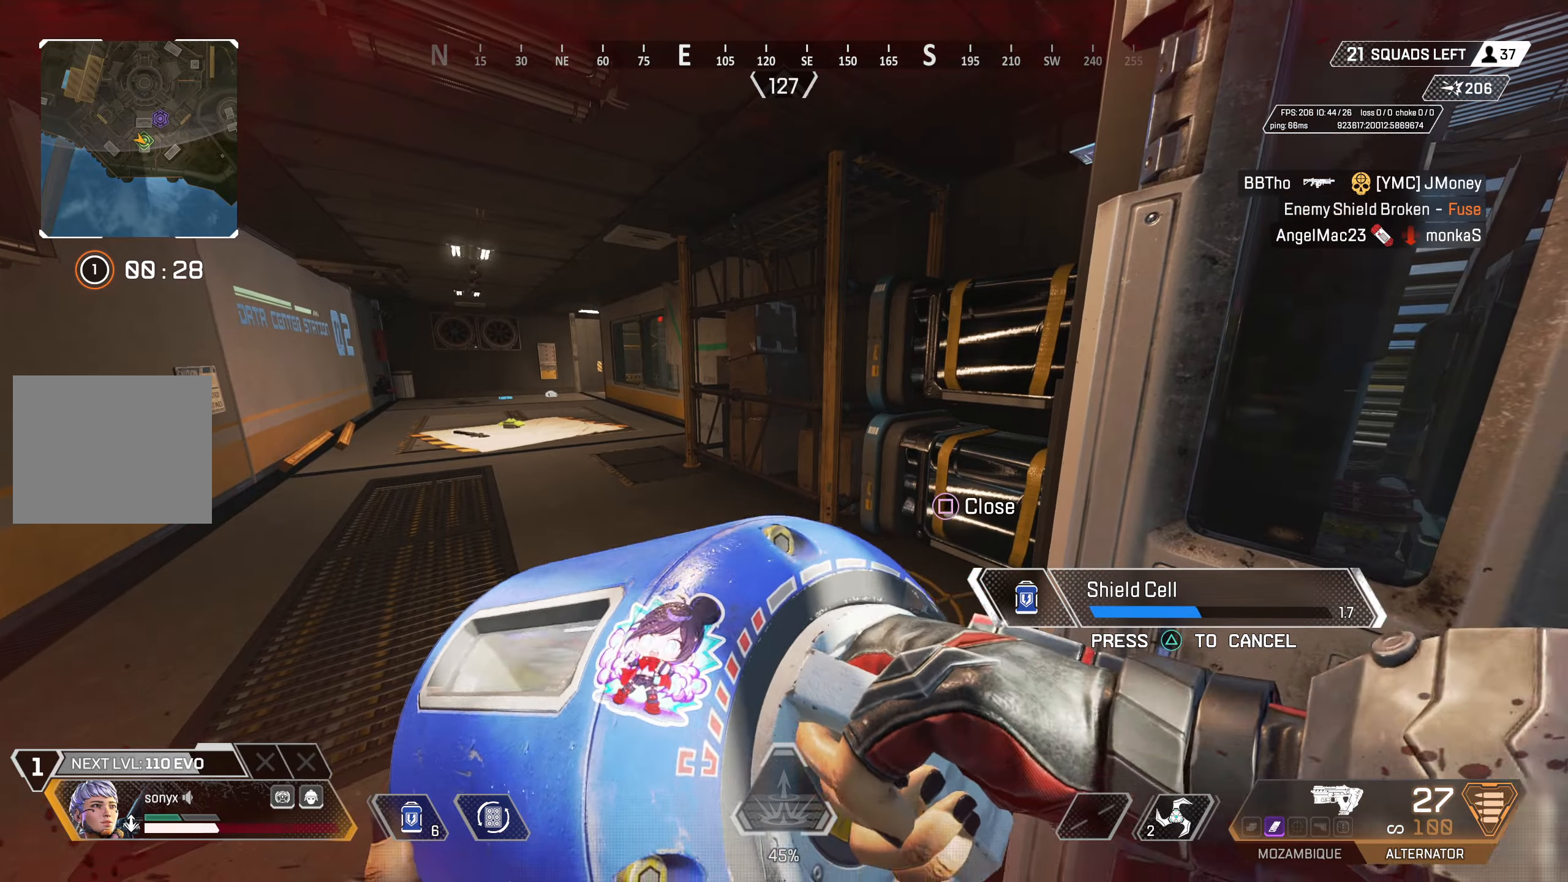
{"buttons": [], "left_stick": "up-left", "right_stick": "center", "events": [[133, "right_stick", "right"], [283, "left_stick", "up-left"], [317, "right_stick", "center"]]}
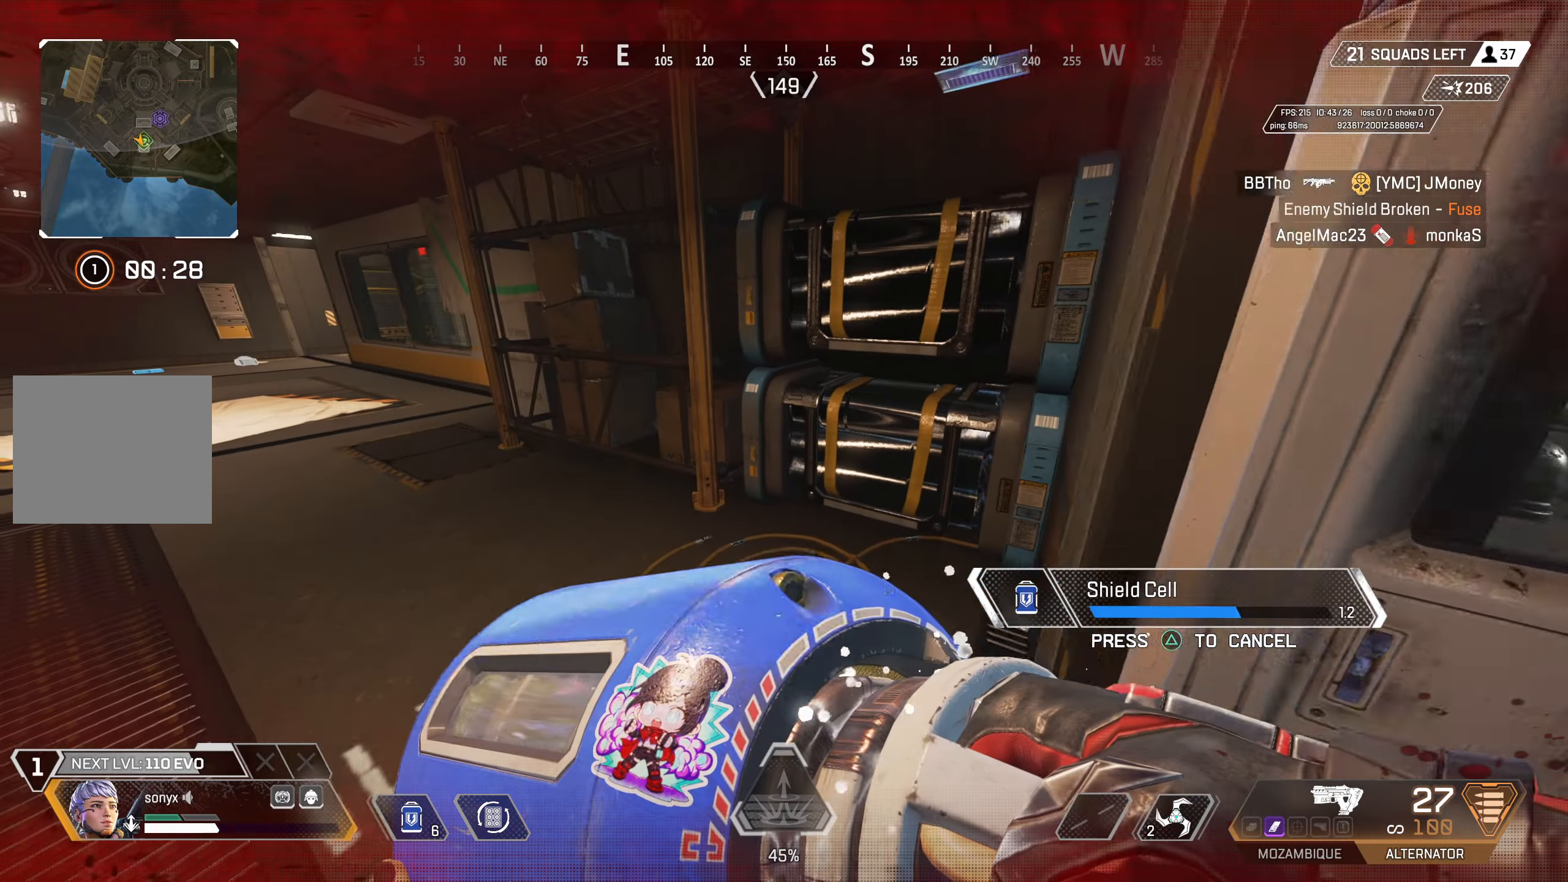
{"buttons": [], "left_stick": "center", "right_stick": "center", "events": [[33, "left_stick", "center"], [117, "left_stick", "down"], [167, "left_stick", "down-right"], [283, "left_stick", "center"]]}
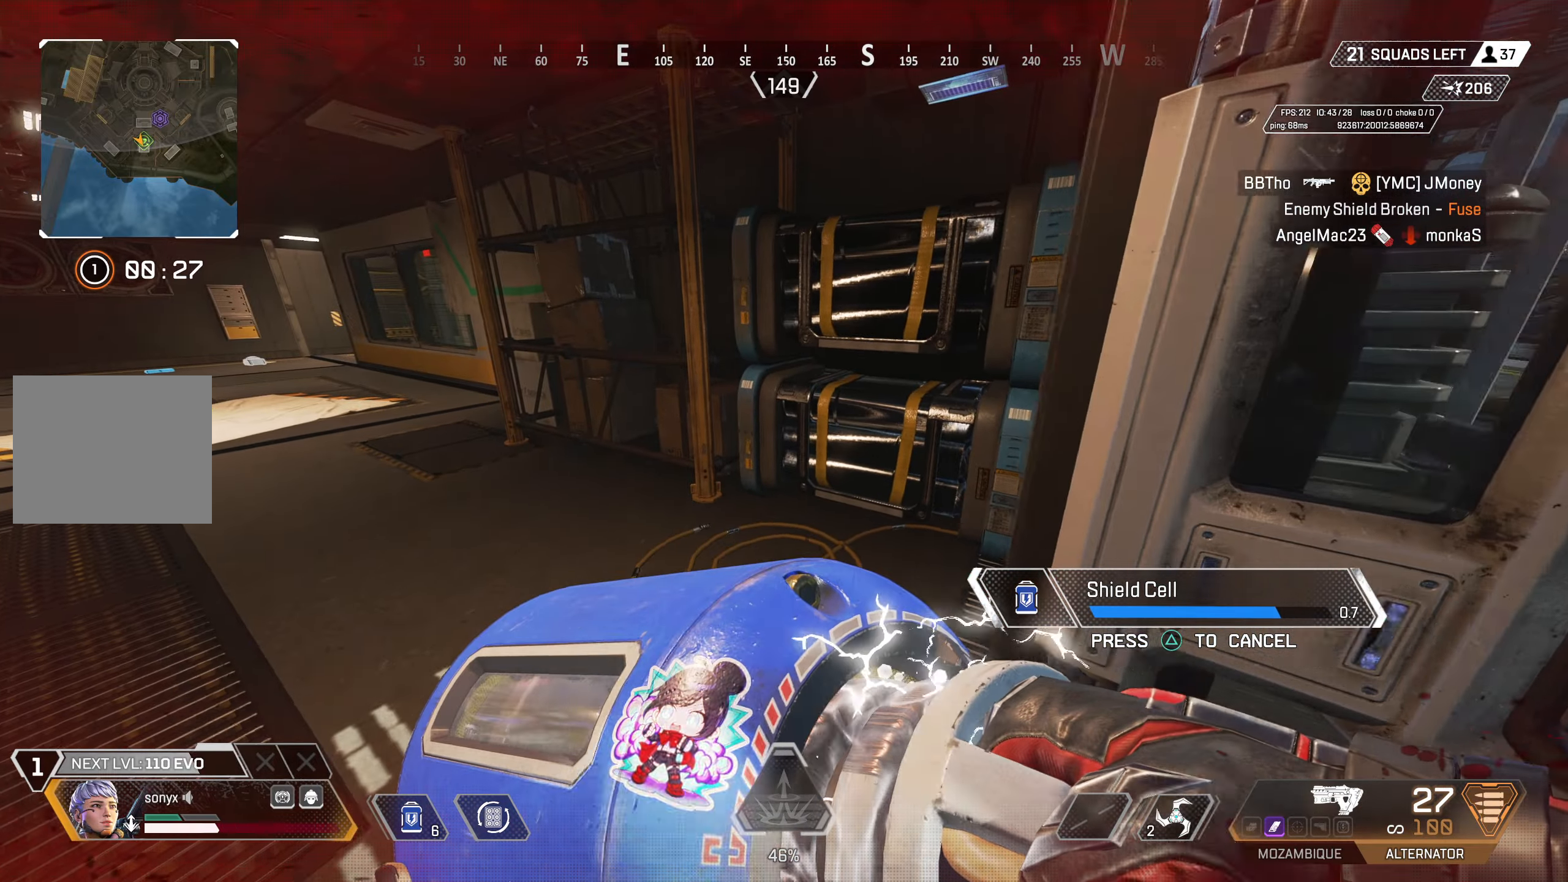
{"buttons": ["DPAD_UP"], "left_stick": "down-right", "right_stick": "center", "events": [[217, "right_stick", "right"], [400, "right_stick", "center"], [417, "DPAD_UP", "down"], [417, "left_stick", "down-right"]]}
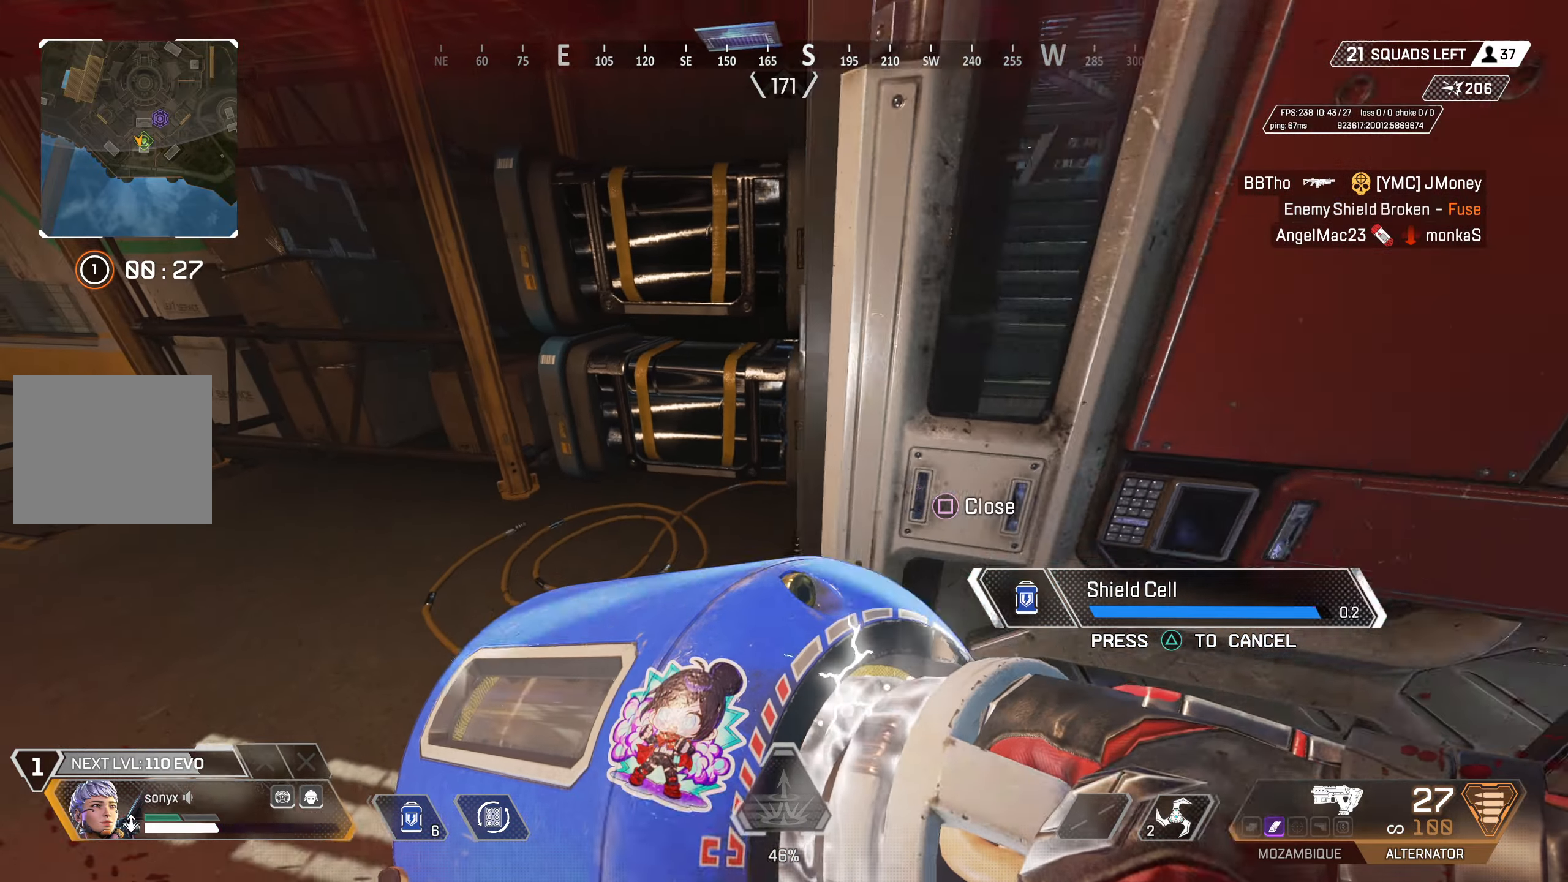
{"buttons": [], "left_stick": "center", "right_stick": "center", "events": [[17, "DPAD_UP", "up"], [83, "right_stick", "left"], [117, "DPAD_UP", "down"], [167, "DPAD_UP", "up"], [217, "left_stick", "center"], [250, "DPAD_UP", "down"], [267, "right_stick", "center"], [317, "DPAD_UP", "up"], [317, "left_stick", "up-left"], [417, "DPAD_UP", "down"], [467, "DPAD_UP", "up"], [467, "left_stick", "center"]]}
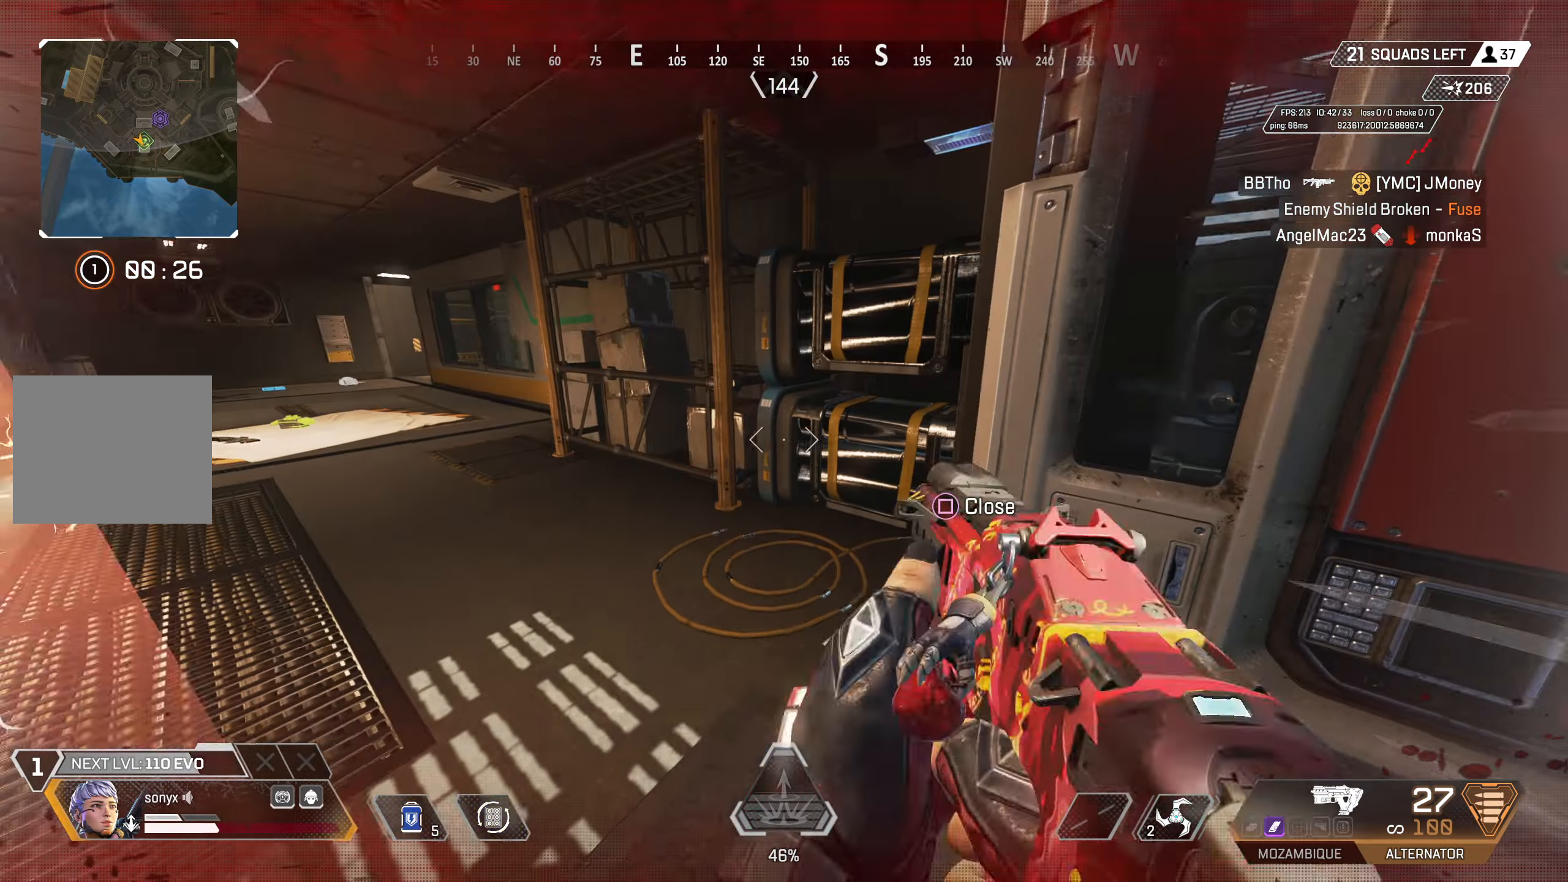
{"buttons": ["SQUARE"], "left_stick": "down-right", "right_stick": "center", "events": [[33, "right_stick", "right"], [83, "left_stick", "up-left"], [250, "right_stick", "center"], [300, "right_stick", "right"], [417, "left_stick", "down-left"], [483, "SQUARE", "down"], [483, "left_stick", "down-right"], [500, "right_stick", "center"]]}
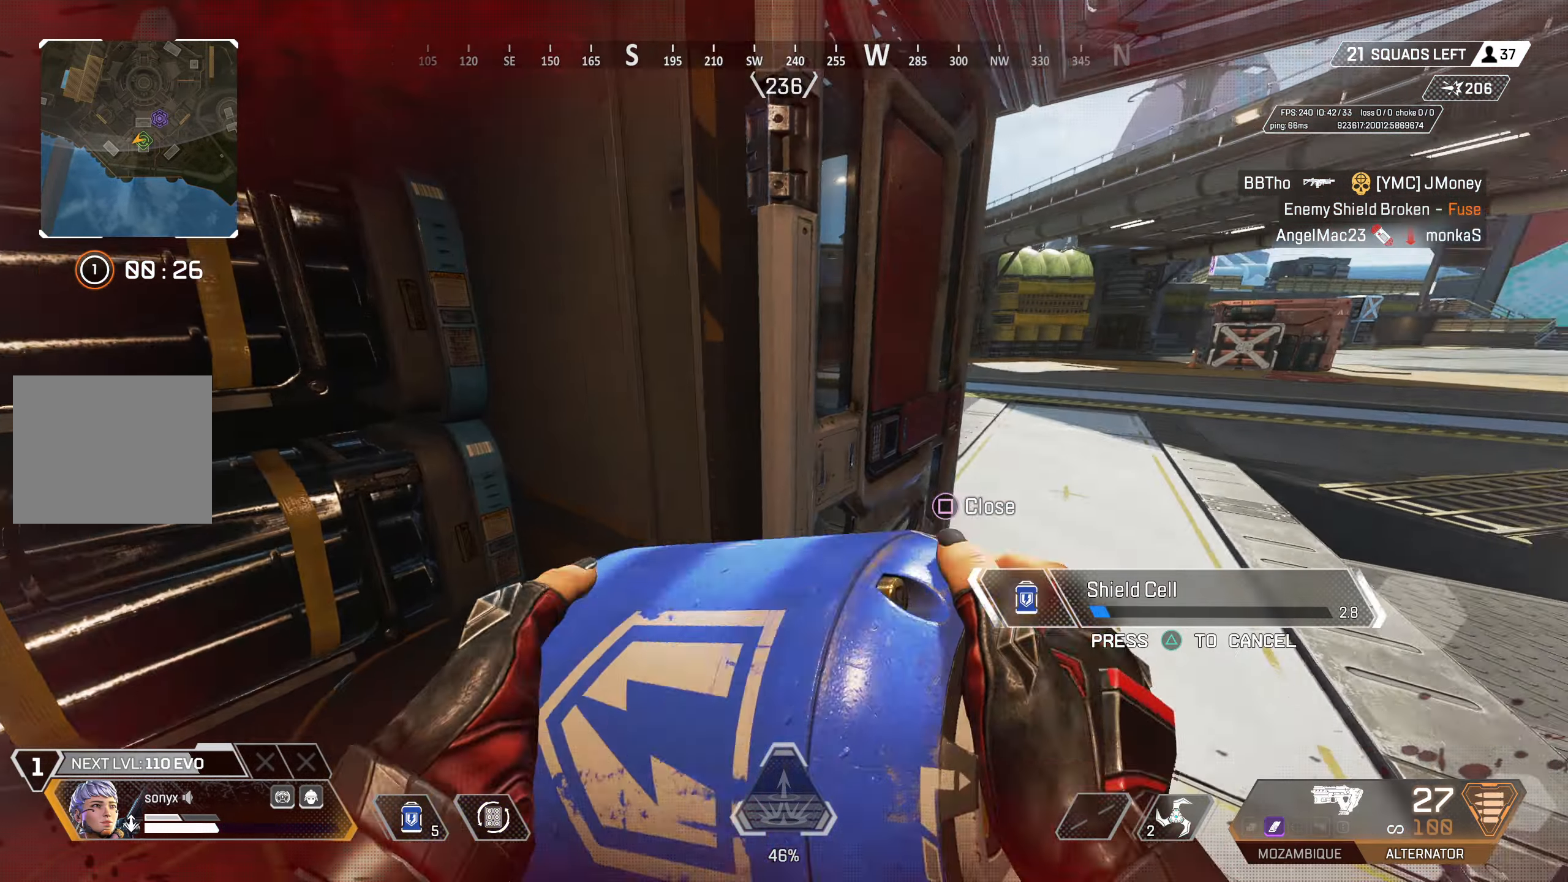
{"buttons": ["CROSS"], "left_stick": "up", "right_stick": "center", "events": [[17, "right_stick", "right"], [33, "right_stick", "center"], [83, "SQUARE", "up"], [133, "left_stick", "down-left"], [200, "CIRCLE", "down"], [200, "left_stick", "left"], [250, "right_stick", "up-right"], [400, "left_stick", "up-left"], [417, "CIRCLE", "up"], [467, "CROSS", "down"], [467, "right_stick", "center"], [500, "left_stick", "up"]]}
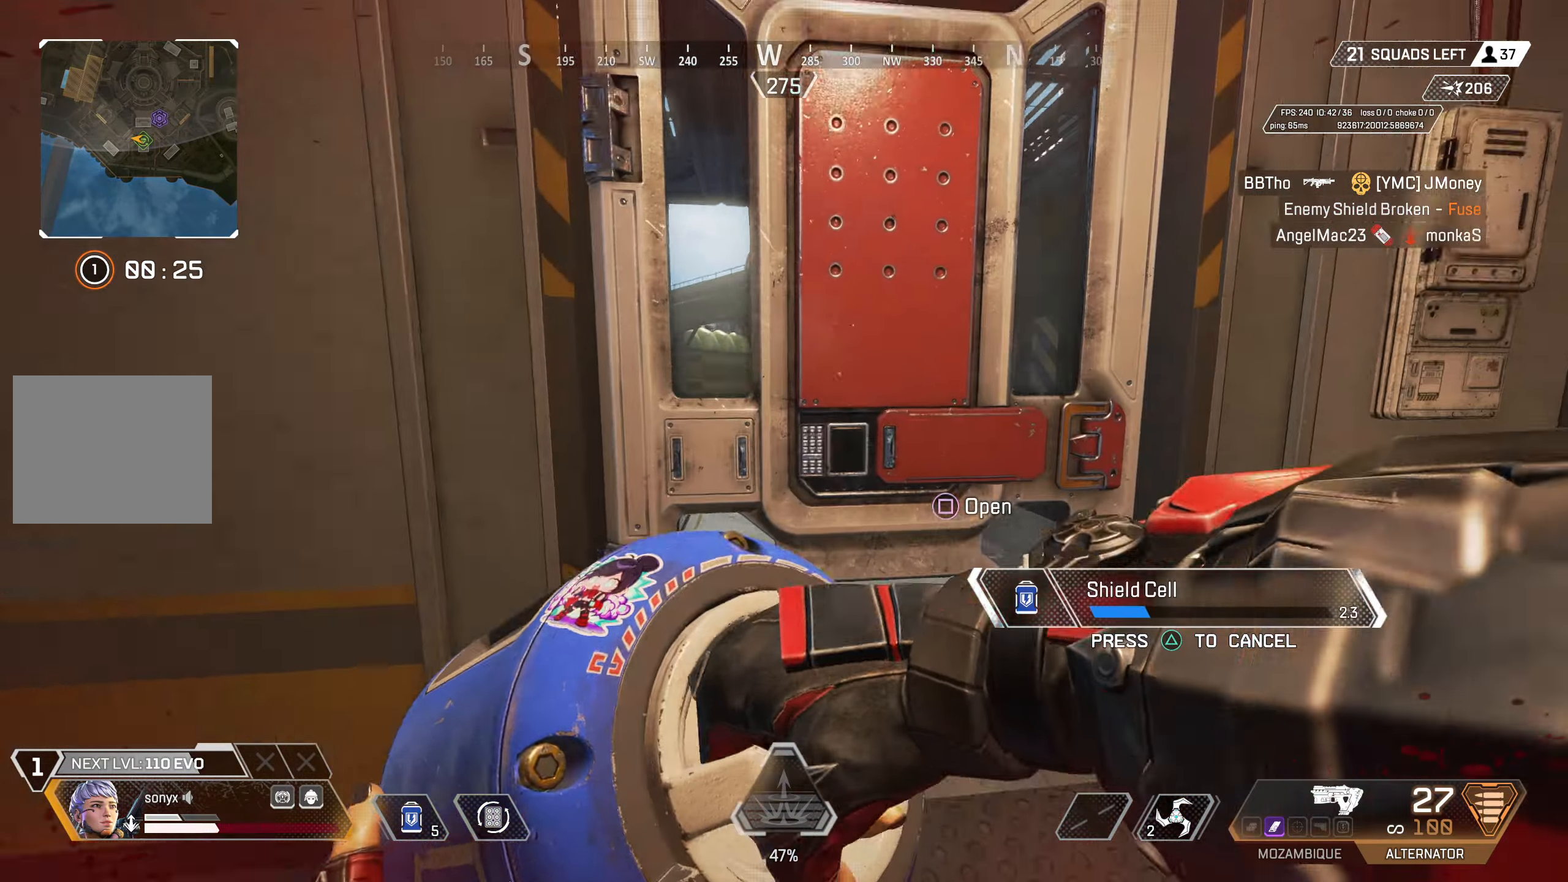
{"buttons": [], "left_stick": "down-left", "right_stick": "right", "events": [[100, "CROSS", "up"], [100, "right_stick", "right"], [317, "left_stick", "left"], [433, "left_stick", "down-left"]]}
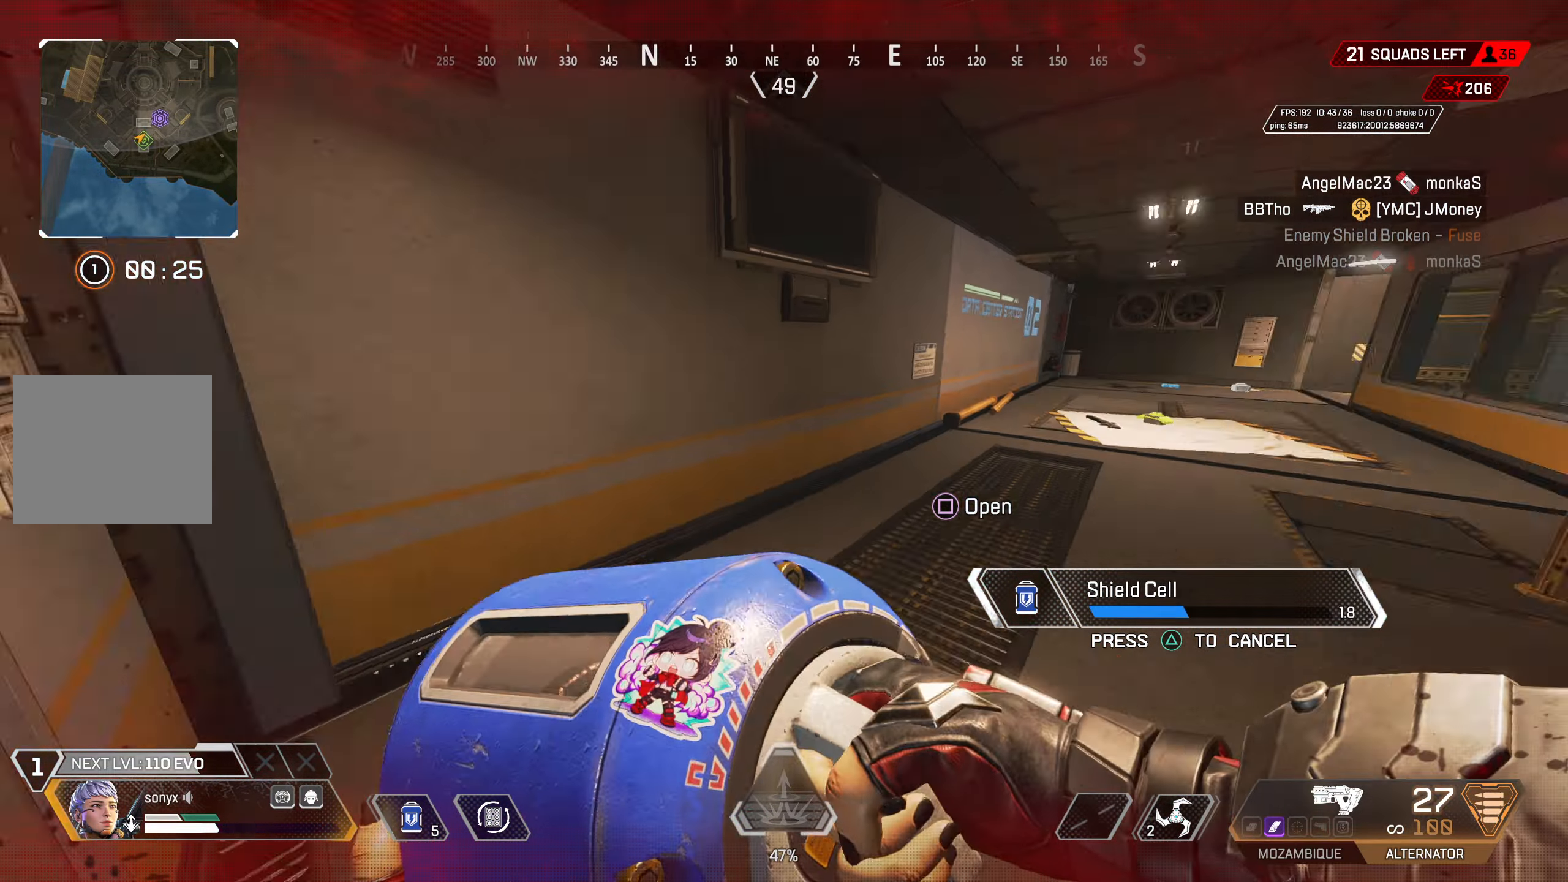
{"buttons": ["DPAD_UP"], "left_stick": "center", "right_stick": "down-left", "events": [[33, "left_stick", "center"], [67, "right_stick", "center"], [267, "DPAD_UP", "down"], [433, "right_stick", "down-left"]]}
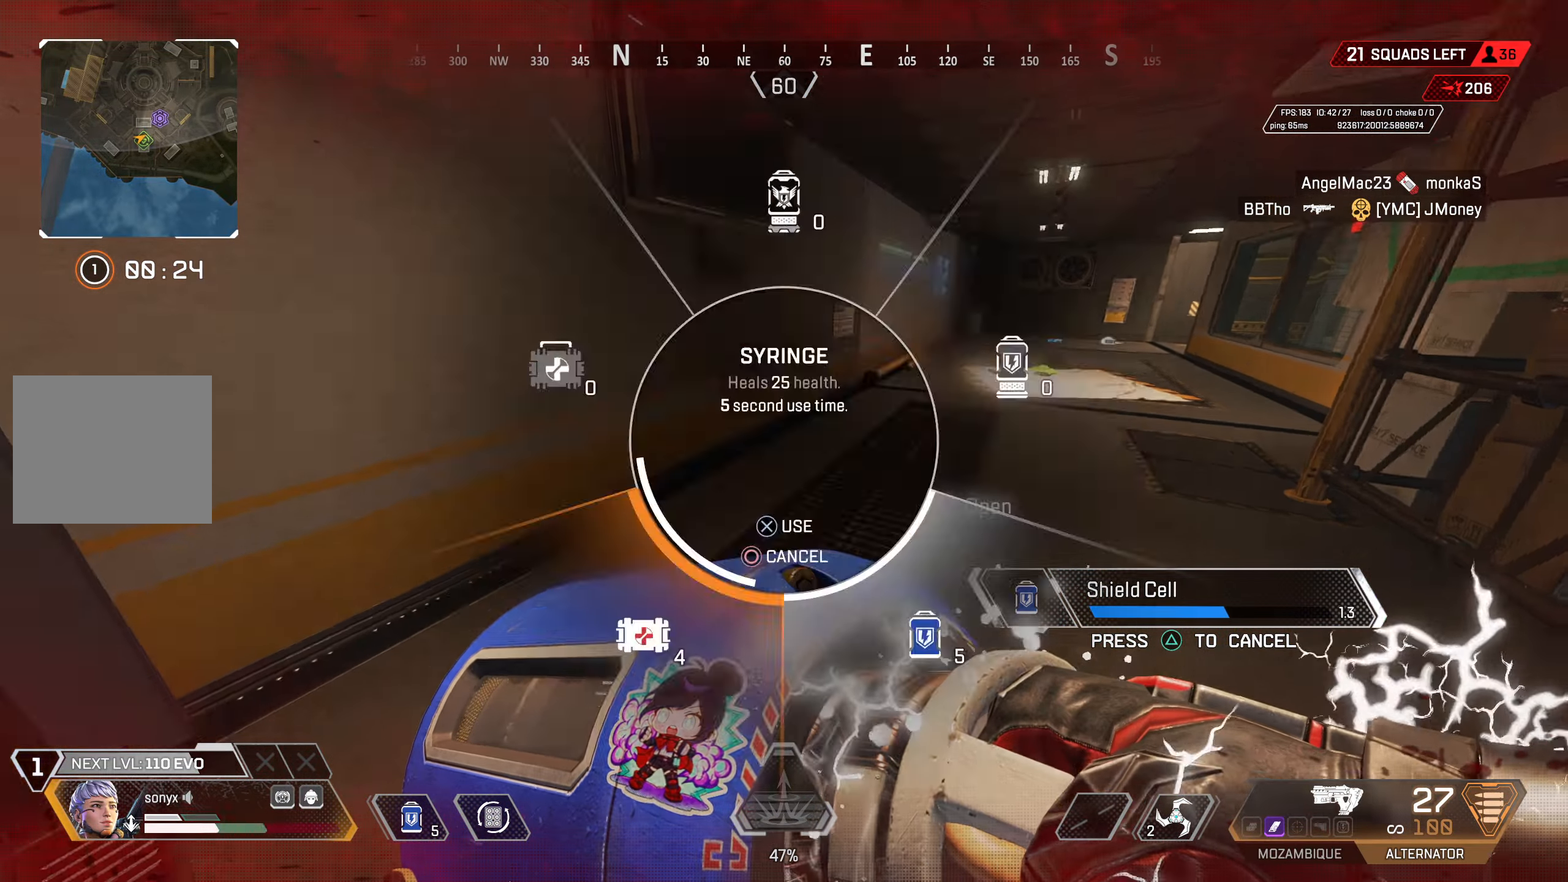
{"buttons": ["DPAD_UP"], "left_stick": "center", "right_stick": "center", "events": [[33, "DPAD_UP", "up"], [67, "right_stick", "center"], [150, "right_stick", "right"], [333, "right_stick", "center"], [500, "DPAD_UP", "down"]]}
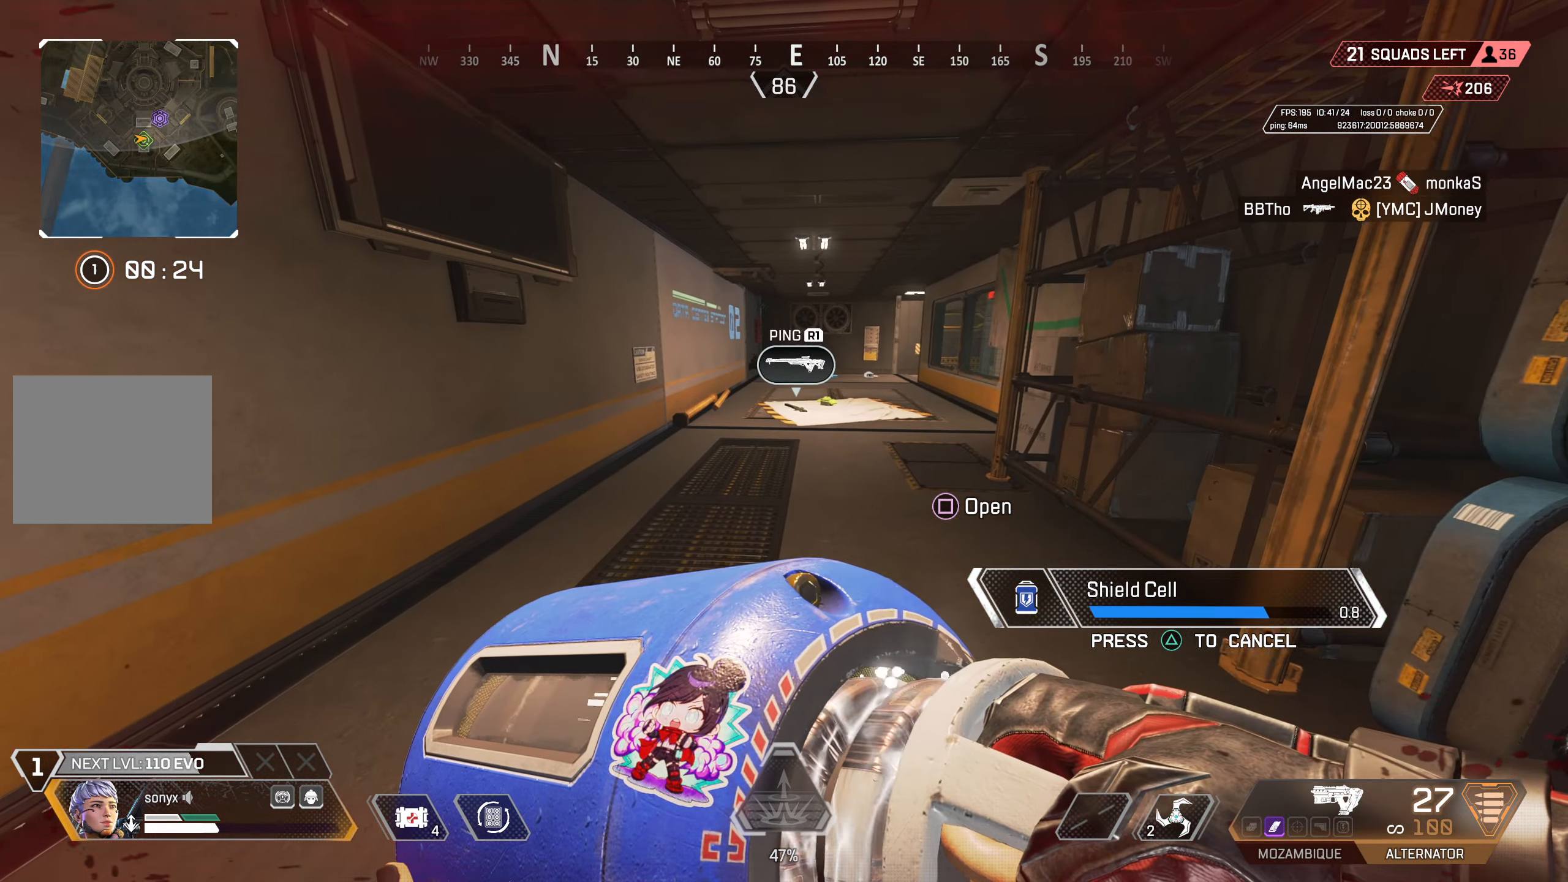
{"buttons": ["DPAD_UP"], "left_stick": "down", "right_stick": "right", "events": [[183, "right_stick", "down-left"], [333, "DPAD_UP", "up"], [333, "left_stick", "down"], [350, "right_stick", "center"], [467, "DPAD_UP", "down"], [467, "right_stick", "right"]]}
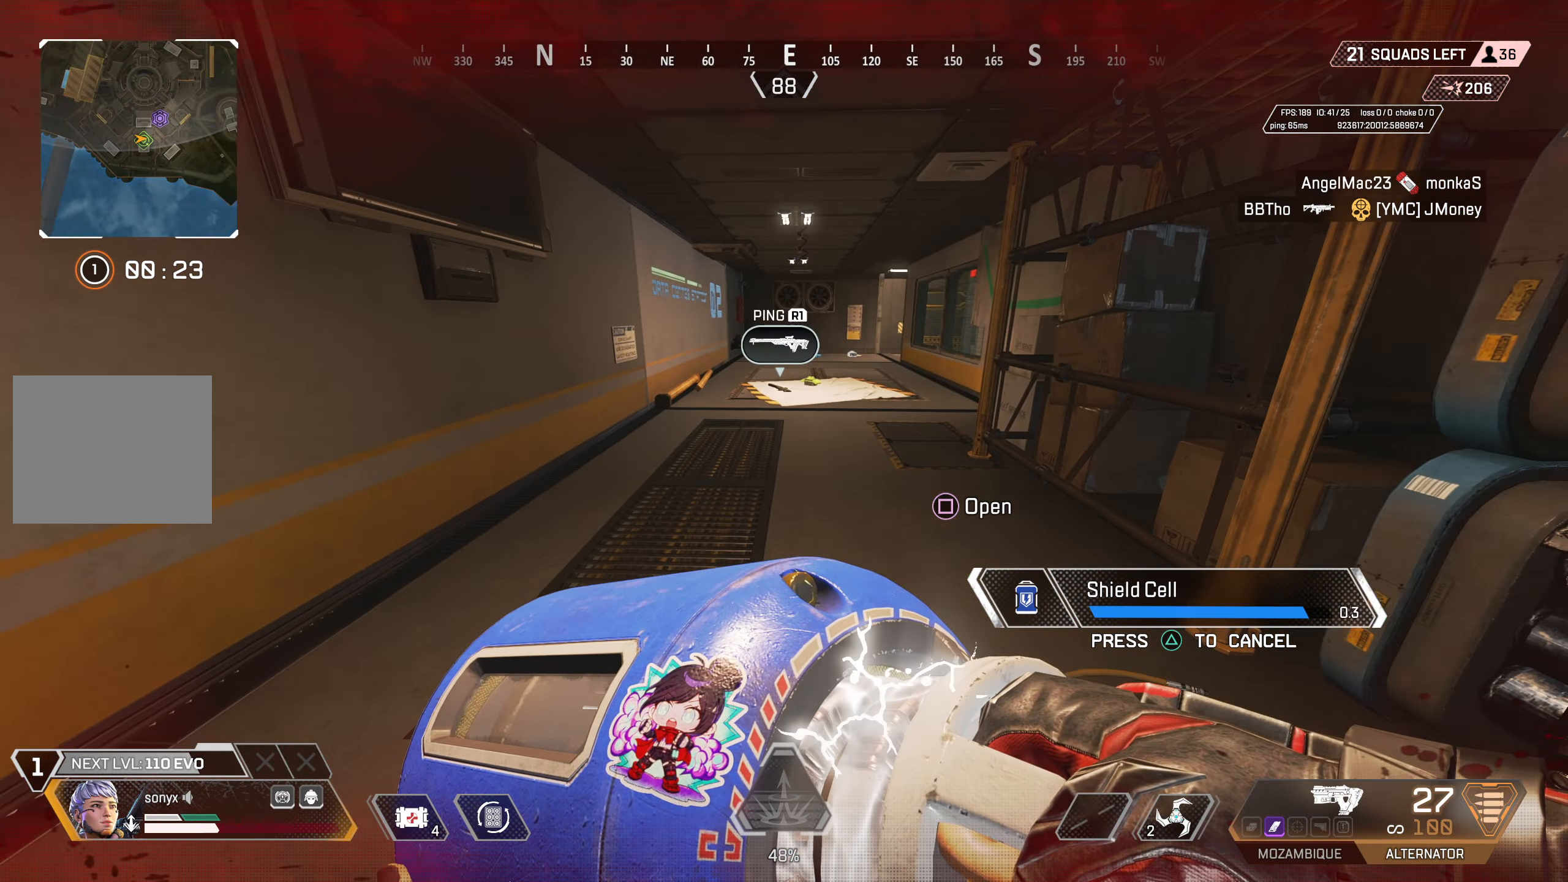
{"buttons": ["DPAD_UP"], "left_stick": "down", "right_stick": "center", "events": [[17, "DPAD_UP", "up"], [50, "right_stick", "center"], [100, "left_stick", "down-right"], [150, "DPAD_UP", "down"], [200, "DPAD_UP", "up"], [283, "left_stick", "down"], [300, "DPAD_UP", "down"], [367, "DPAD_UP", "up"], [467, "DPAD_UP", "down"]]}
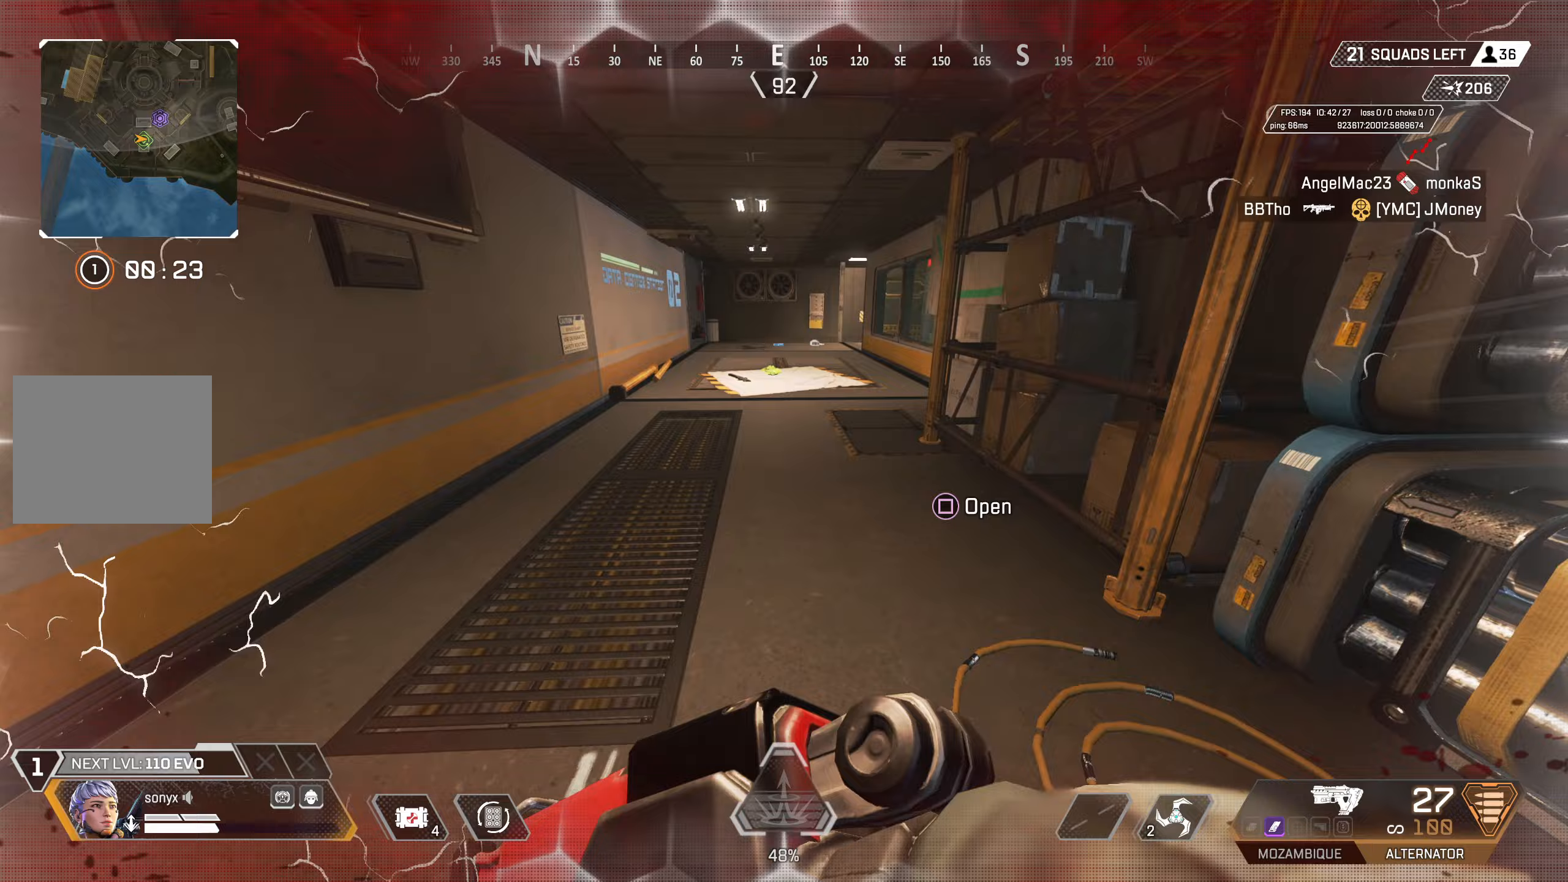
{"buttons": [], "left_stick": "down-left", "right_stick": "center", "events": [[17, "DPAD_UP", "up"], [100, "DPAD_UP", "down"], [167, "DPAD_UP", "up"], [283, "left_stick", "center"], [333, "right_stick", "right"], [450, "right_stick", "center"], [500, "left_stick", "down-left"]]}
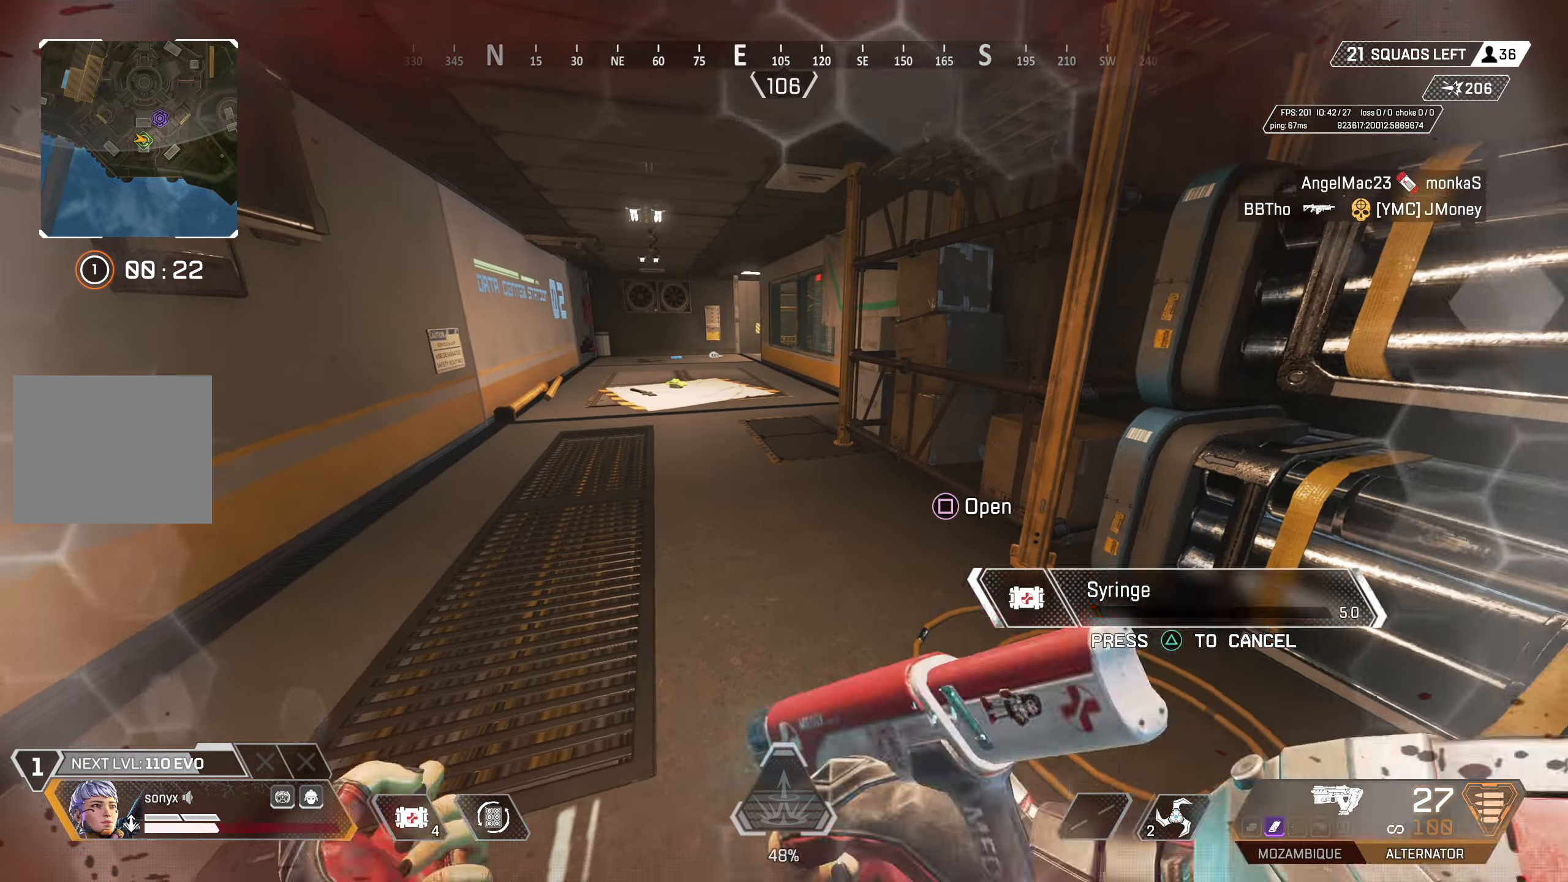
{"buttons": [], "left_stick": "center", "right_stick": "center", "events": [[117, "left_stick", "center"], [150, "right_stick", "right"], [233, "right_stick", "center"]]}
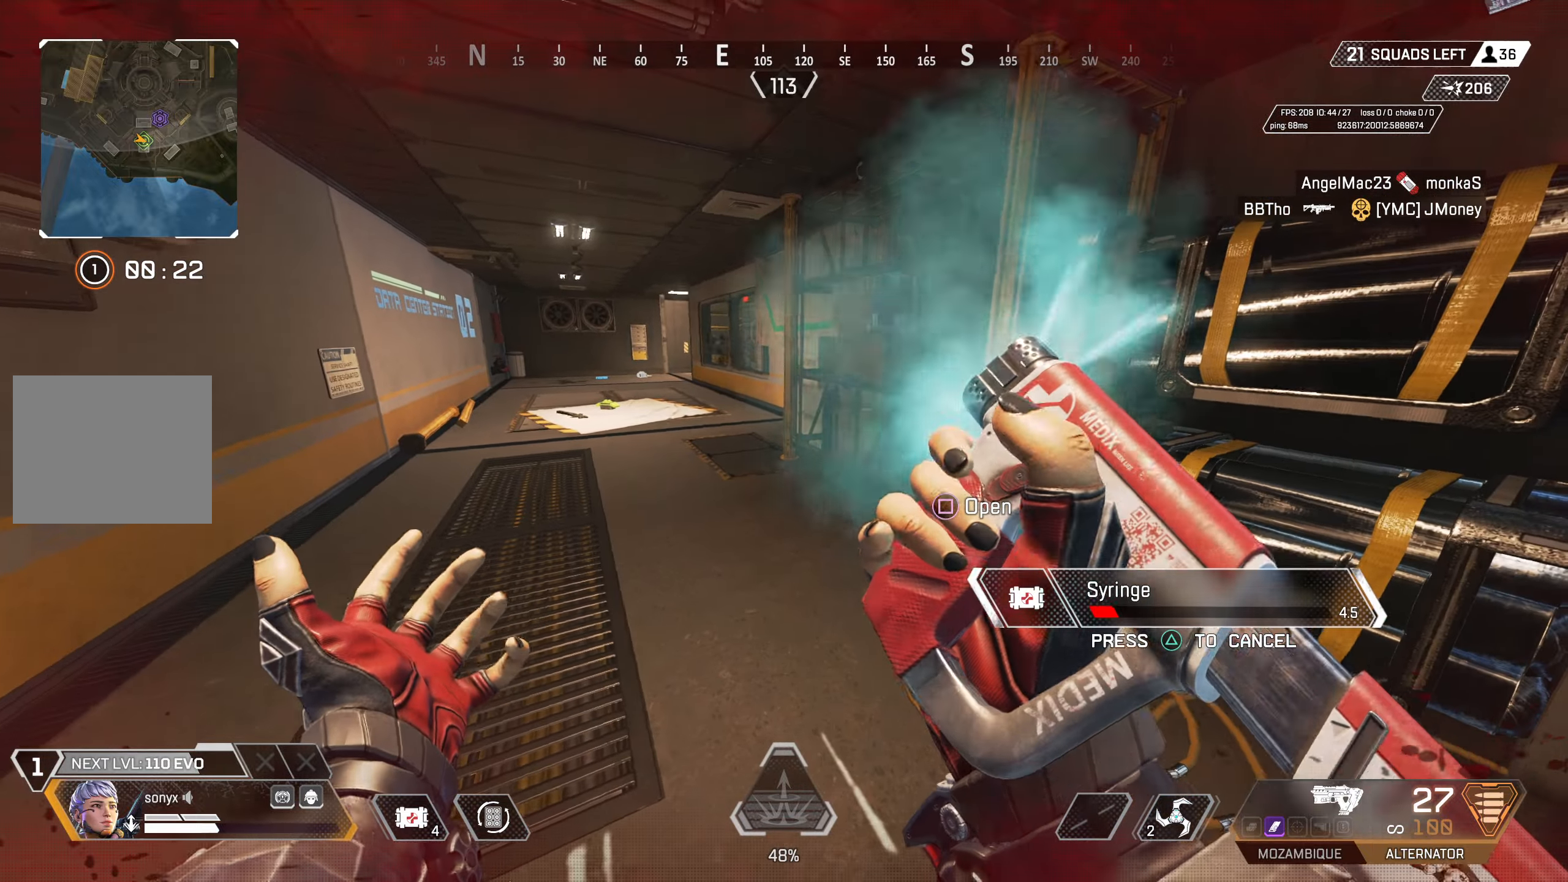
{"buttons": ["SQUARE"], "left_stick": "down-right", "right_stick": "up-left", "events": [[17, "left_stick", "right"], [83, "TRIANGLE", "down"], [167, "TRIANGLE", "up"], [183, "left_stick", "down-right"], [233, "L3", "down"], [283, "right_stick", "right"], [333, "L3", "up"], [483, "SQUARE", "down"], [500, "right_stick", "up-left"]]}
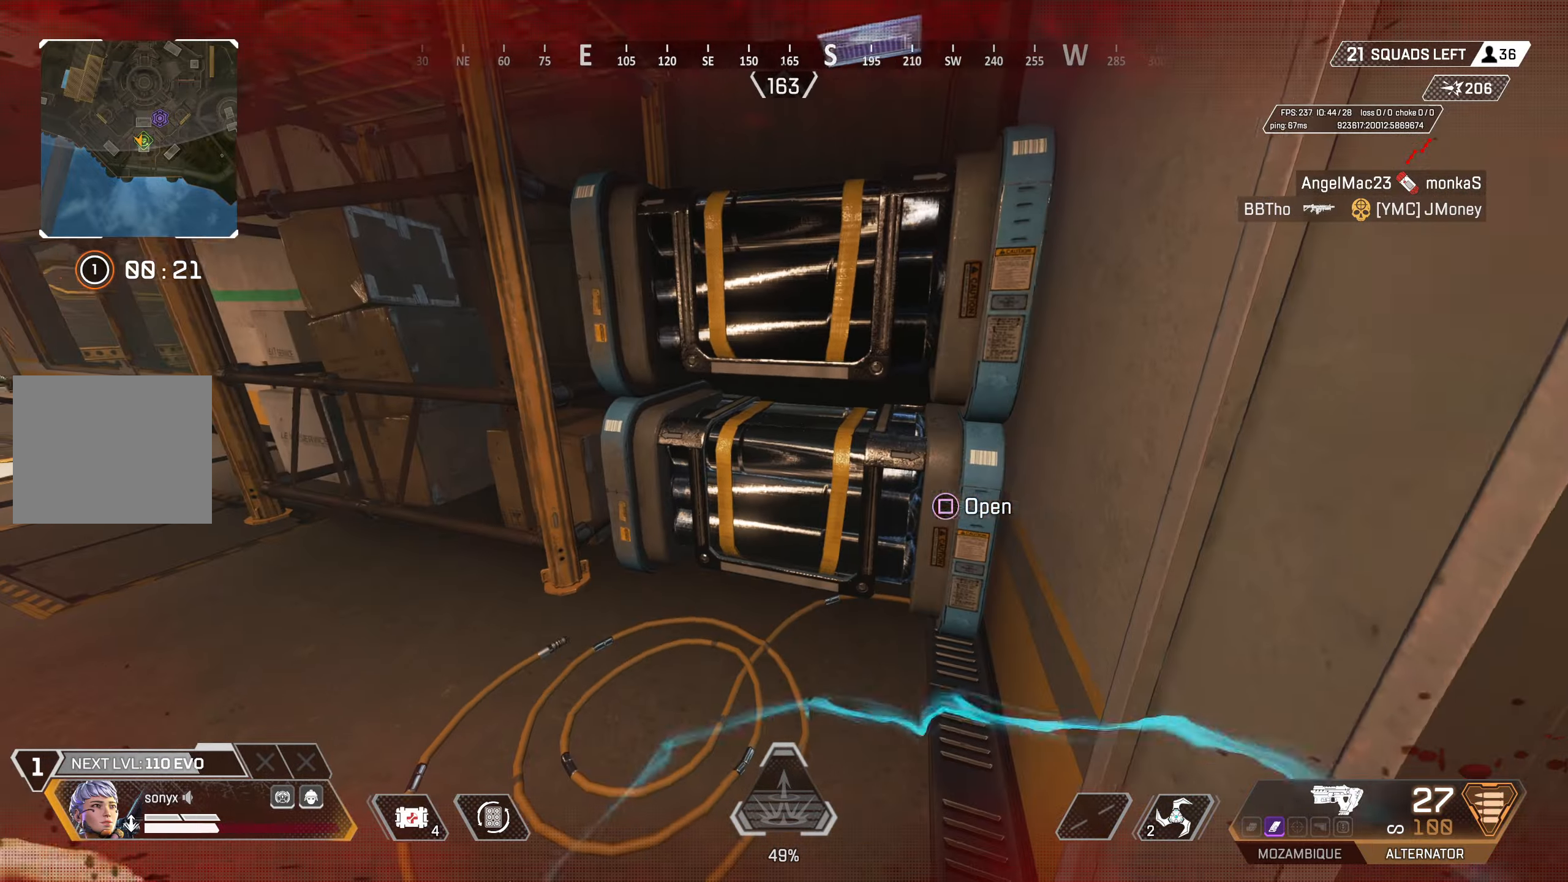
{"buttons": [], "left_stick": "up-right", "right_stick": "center", "events": [[17, "right_stick", "center"], [50, "SQUARE", "up"], [67, "left_stick", "right"], [167, "right_stick", "right"], [383, "SQUARE", "down"], [400, "right_stick", "center"], [433, "left_stick", "up-right"], [450, "SQUARE", "up"]]}
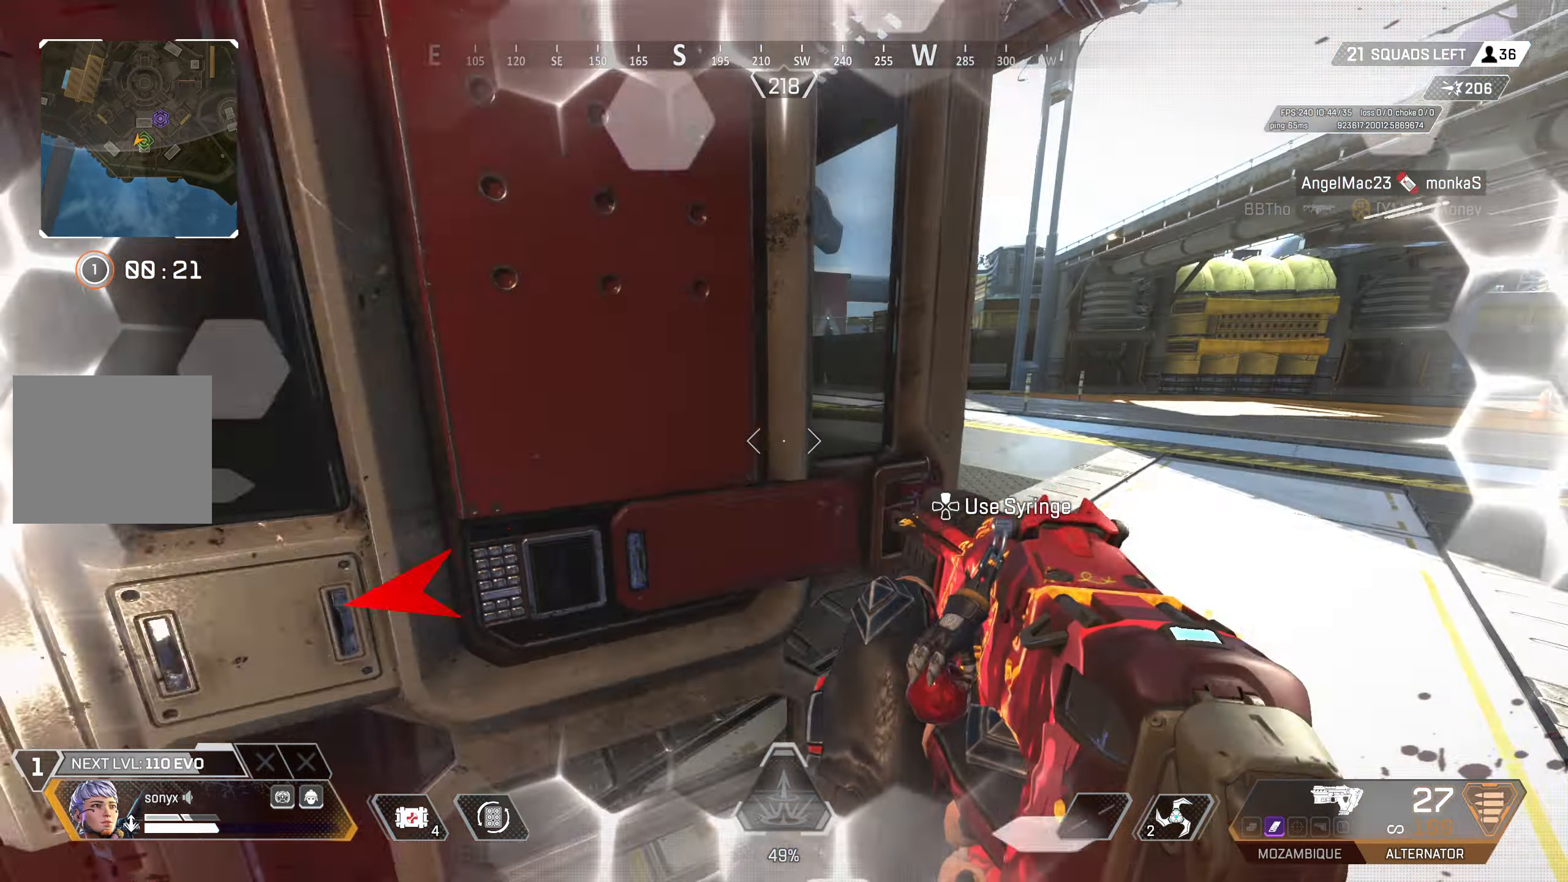
{"buttons": ["CROSS"], "left_stick": "up", "right_stick": "left", "events": [[50, "SQUARE", "down"], [117, "SQUARE", "up"], [233, "CROSS", "down"], [250, "right_stick", "right"], [333, "CROSS", "up"], [383, "right_stick", "left"], [400, "CROSS", "down"], [483, "left_stick", "up"]]}
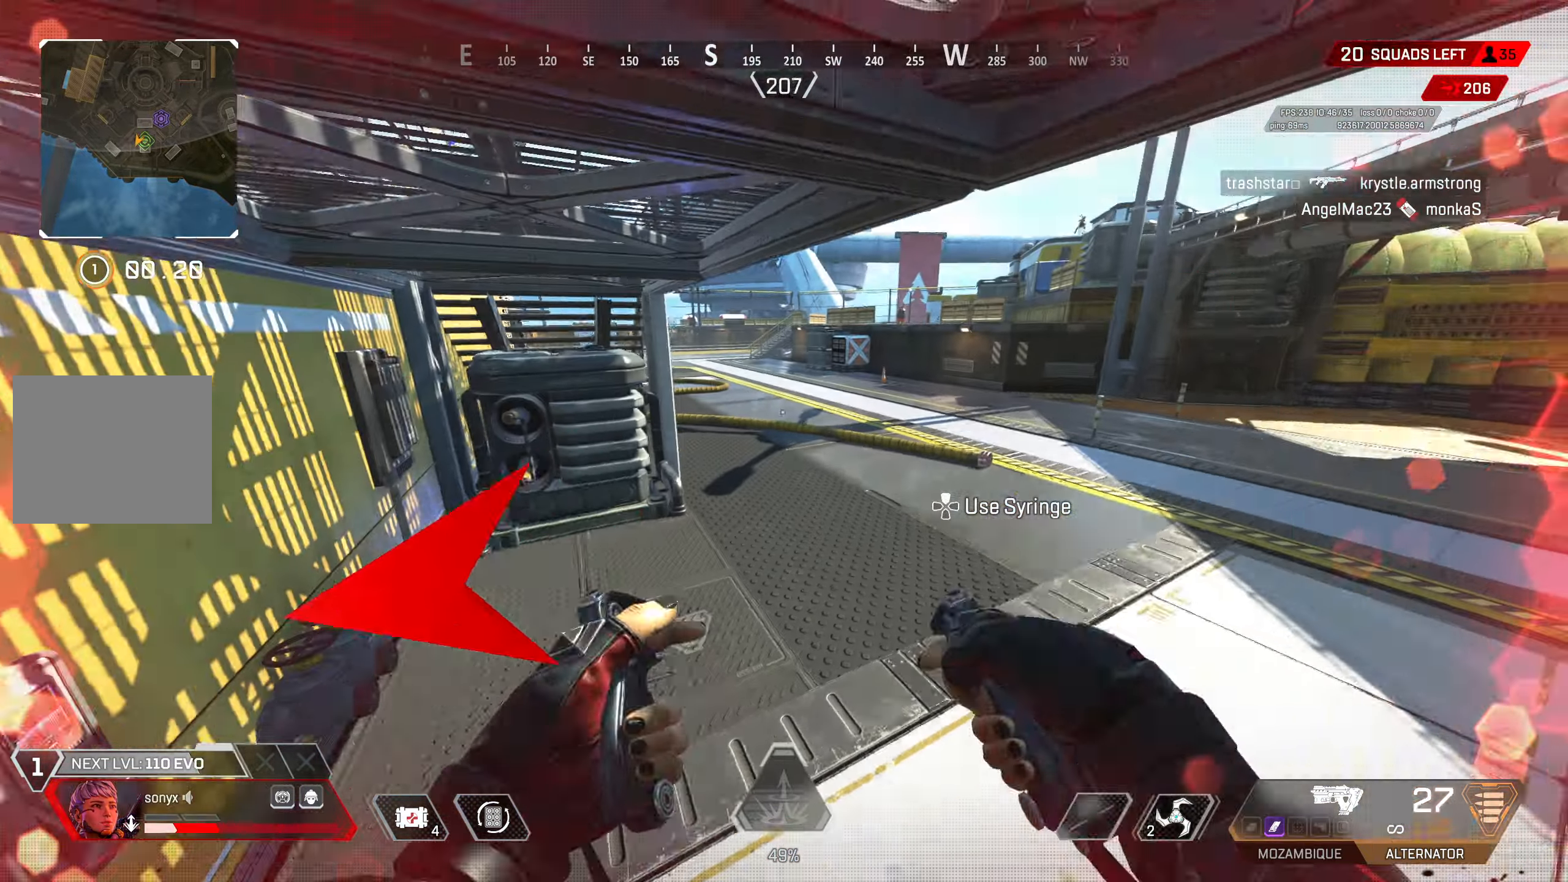
{"buttons": ["CROSS"], "left_stick": "up", "right_stick": "left", "events": [[50, "right_stick", "center"], [150, "right_stick", "right"], [317, "right_stick", "left"]]}
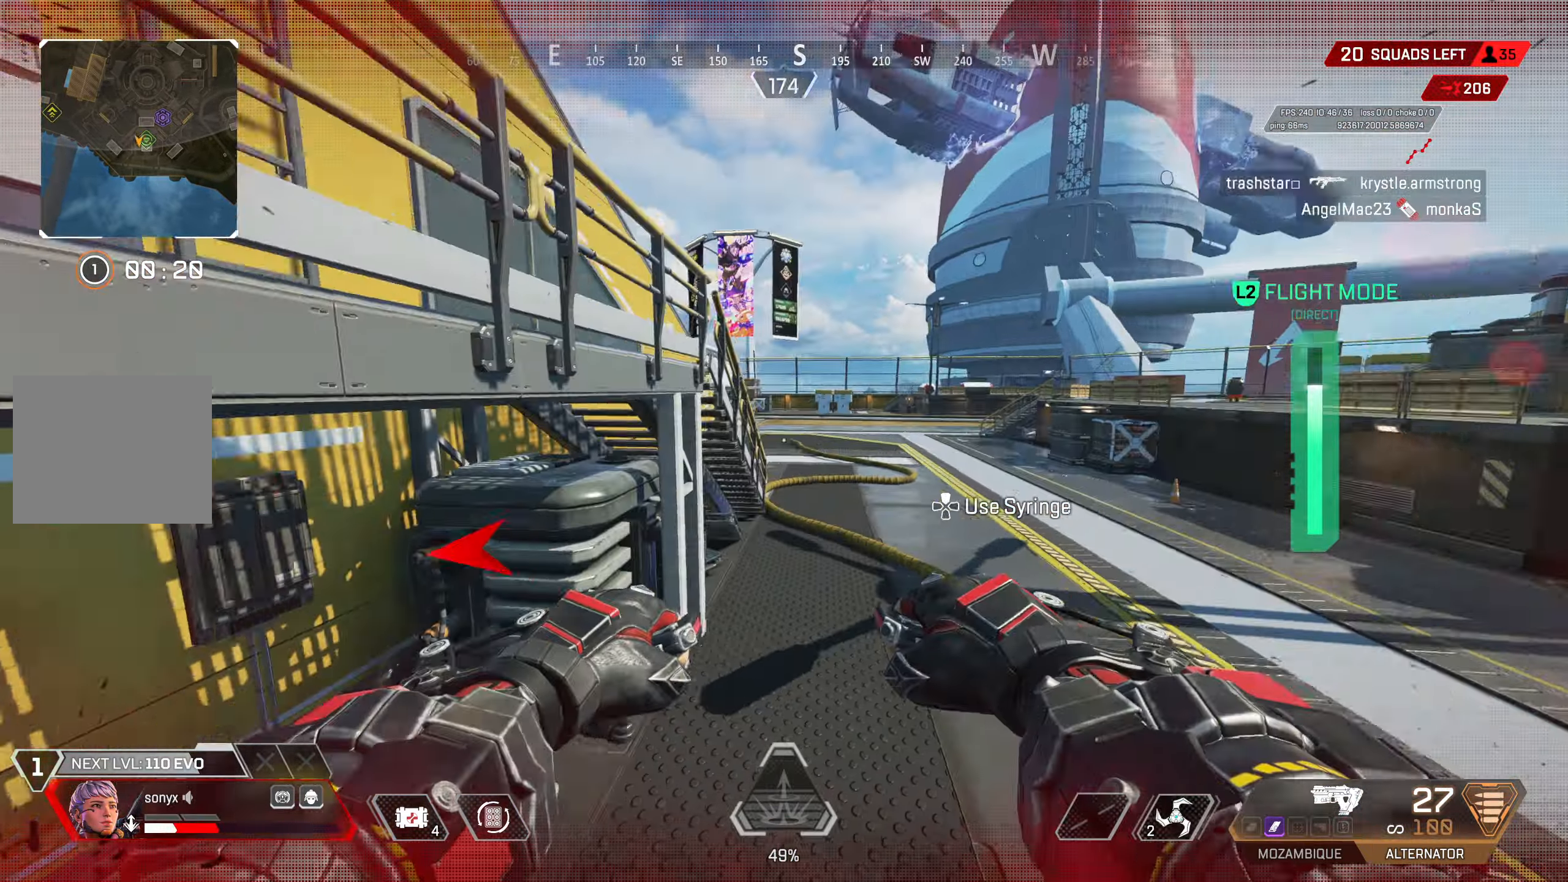
{"buttons": ["CROSS"], "left_stick": "up-left", "right_stick": "left", "events": [[117, "left_stick", "center"], [383, "left_stick", "up-left"]]}
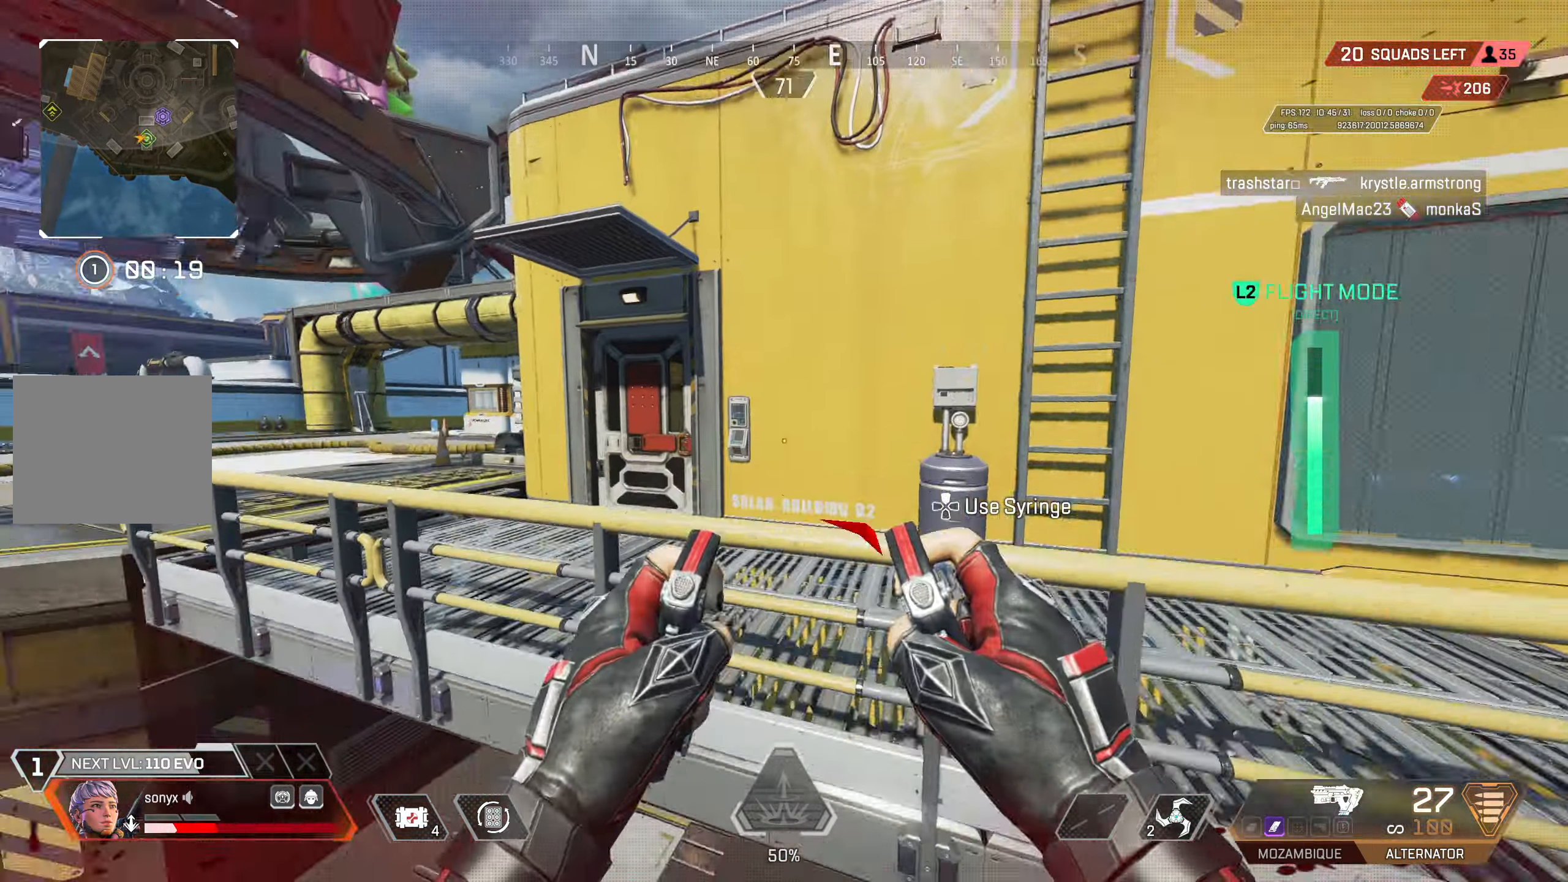
{"buttons": ["CIRCLE"], "left_stick": "up-right", "right_stick": "center", "events": [[83, "right_stick", "down-left"], [133, "left_stick", "up"], [183, "right_stick", "center"], [250, "CROSS", "up"], [300, "CIRCLE", "down"], [333, "left_stick", "up-right"]]}
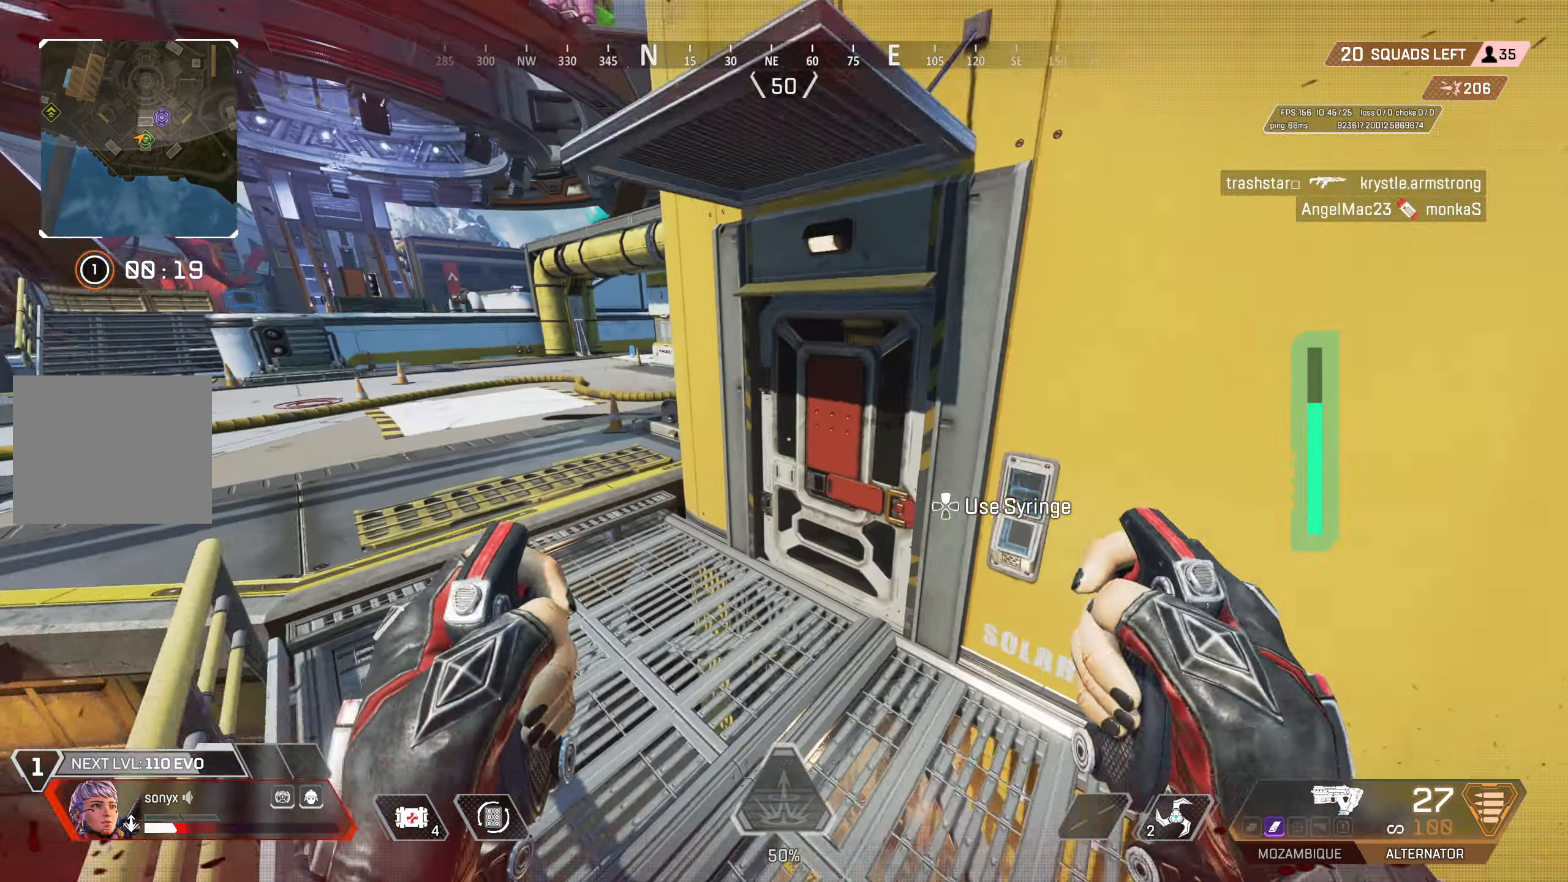
{"buttons": [], "left_stick": "up", "right_stick": "right", "events": [[67, "left_stick", "up"], [200, "SQUARE", "down"], [300, "CIRCLE", "up"], [300, "SQUARE", "up"], [317, "L3", "down"], [417, "L3", "up"], [417, "right_stick", "right"]]}
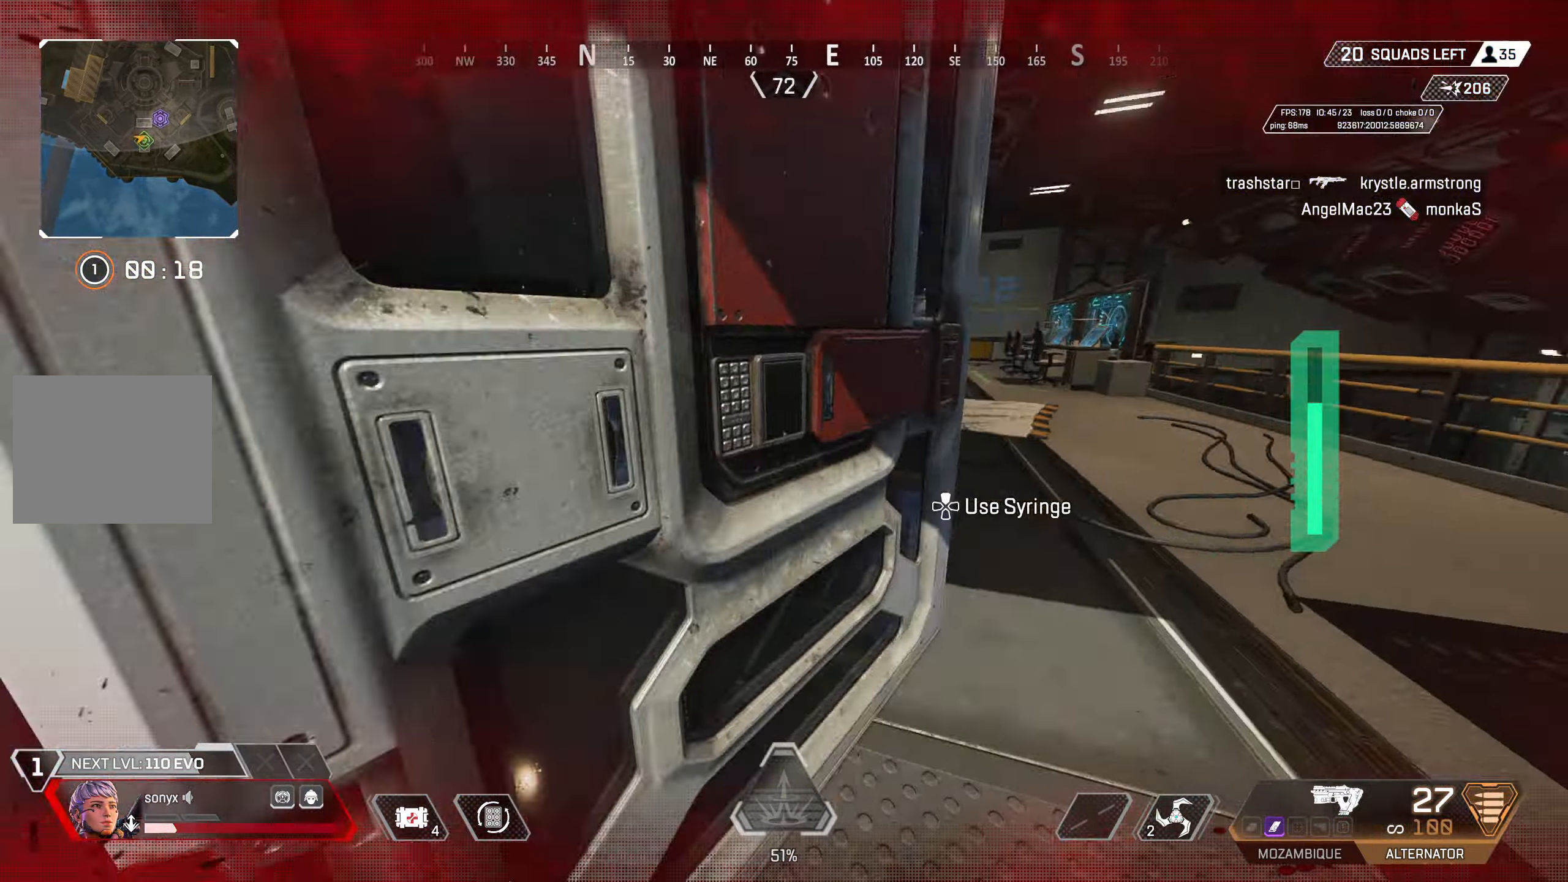
{"buttons": ["CROSS"], "left_stick": "up", "right_stick": "right", "events": [[83, "right_stick", "center"], [117, "SQUARE", "down"], [150, "SQUARE", "up"], [283, "right_stick", "right"], [467, "CROSS", "down"]]}
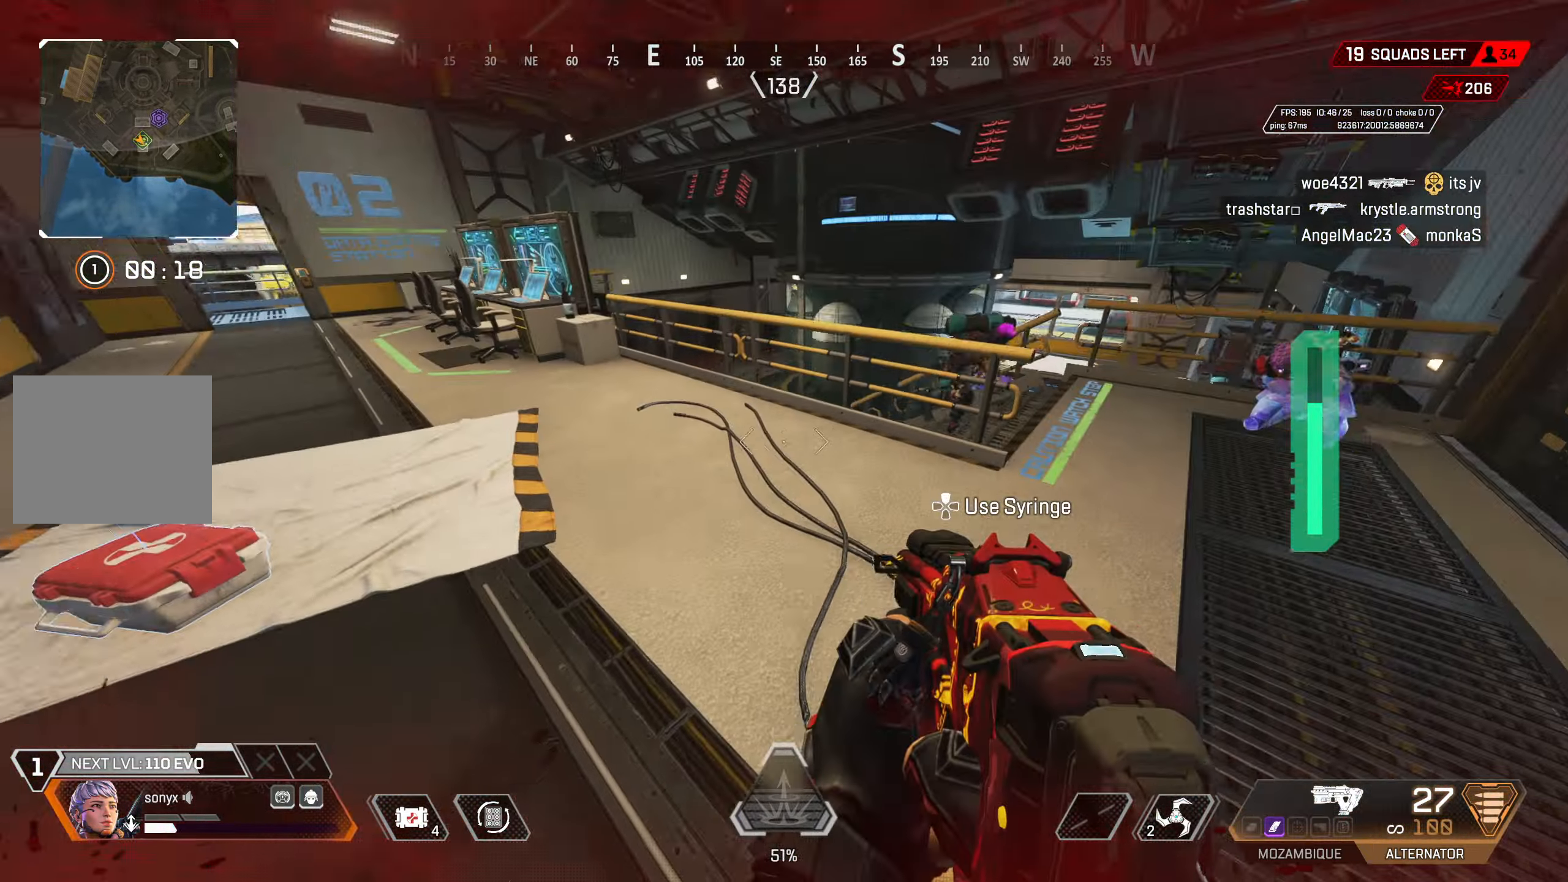
{"buttons": ["R2"], "left_stick": "down-right", "right_stick": "right", "events": [[100, "left_stick", "up-left"], [117, "CROSS", "up"], [267, "left_stick", "down-left"], [283, "R2", "down"], [333, "right_stick", "up-right"], [467, "left_stick", "down-right"], [500, "right_stick", "right"]]}
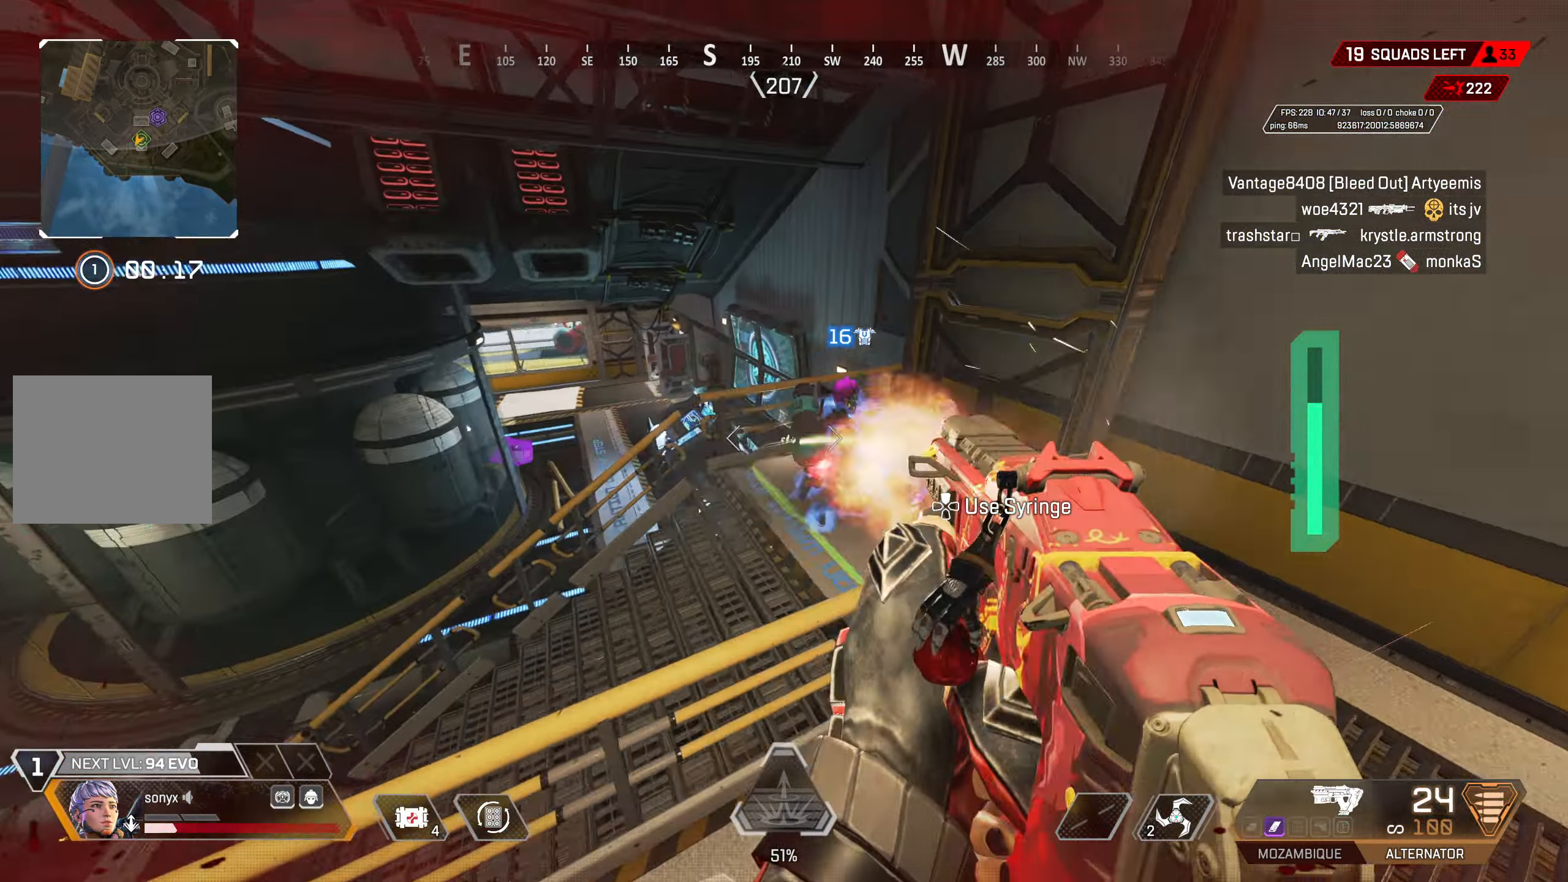
{"buttons": ["R2"], "left_stick": "right", "right_stick": "center", "events": [[17, "left_stick", "right"], [133, "right_stick", "up-right"], [233, "right_stick", "up"], [367, "right_stick", "left"], [450, "right_stick", "center"]]}
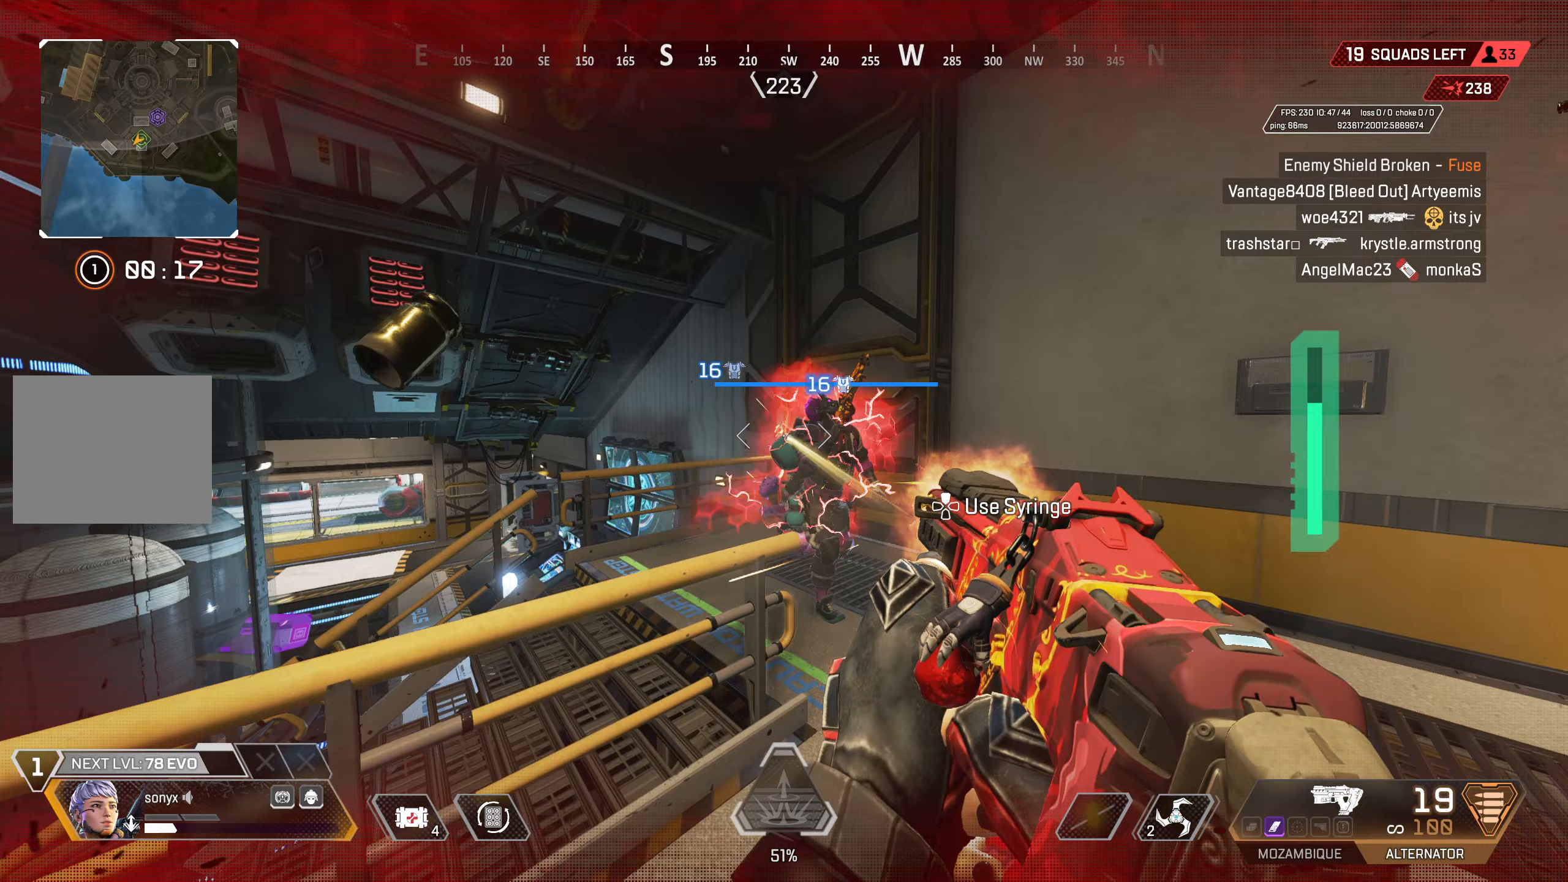
{"buttons": ["R2"], "left_stick": "down-right", "right_stick": "center", "events": [[67, "right_stick", "right"], [150, "right_stick", "left"], [217, "right_stick", "down-left"], [333, "right_stick", "center"], [383, "left_stick", "down-right"]]}
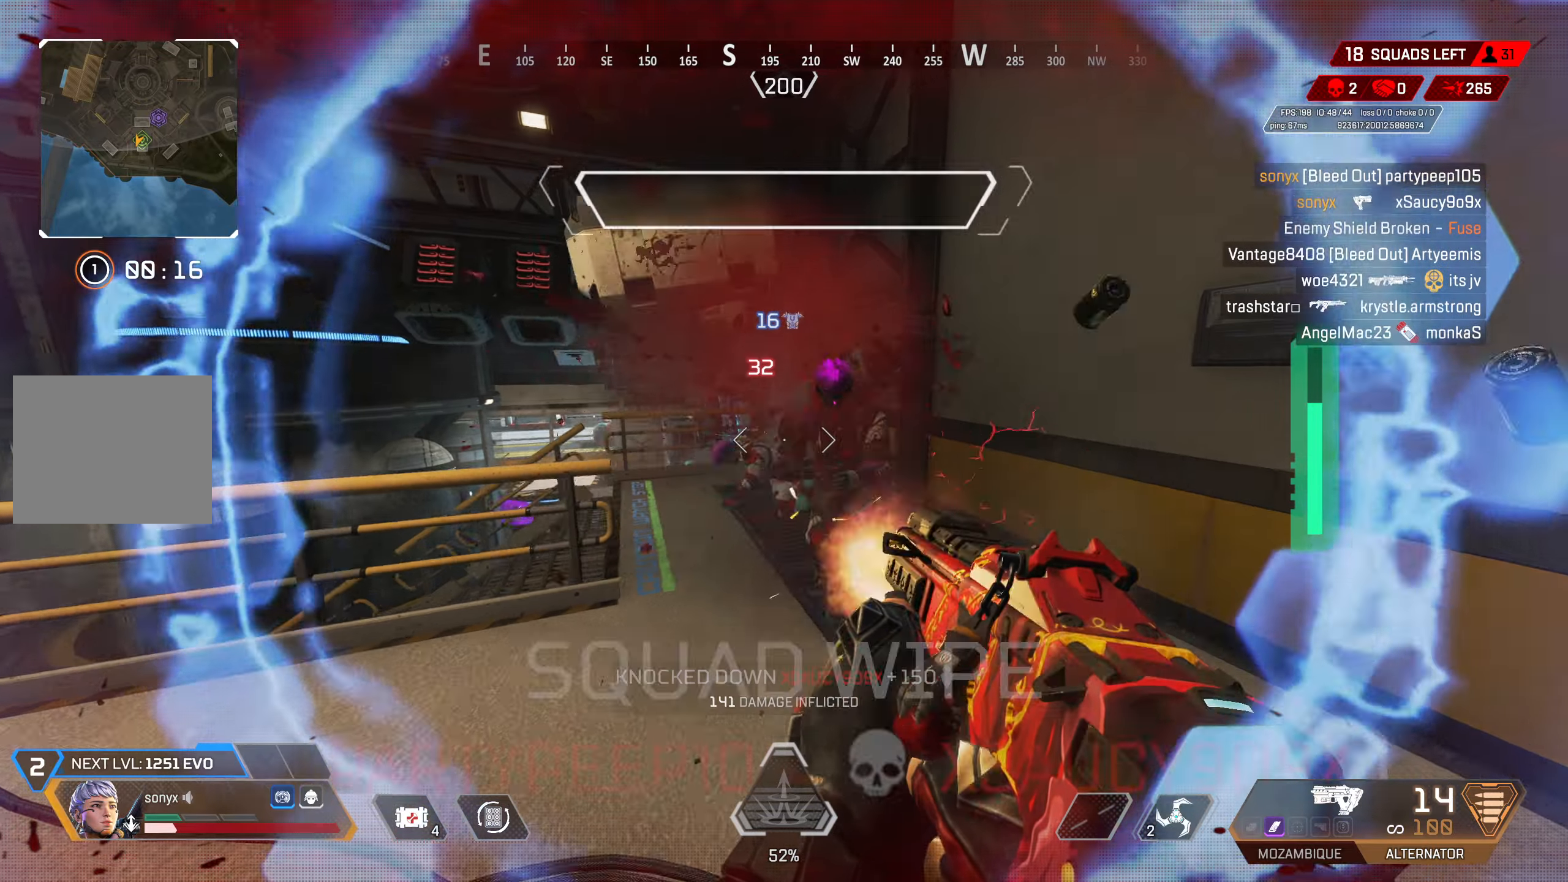
{"buttons": ["CROSS"], "left_stick": "up", "right_stick": "down", "events": [[117, "right_stick", "right"], [167, "R2", "up"], [183, "left_stick", "down-left"], [183, "right_stick", "center"], [217, "SQUARE", "down"], [250, "left_stick", "up-left"], [283, "SQUARE", "up"], [383, "right_stick", "down"], [417, "left_stick", "up"], [483, "CROSS", "down"]]}